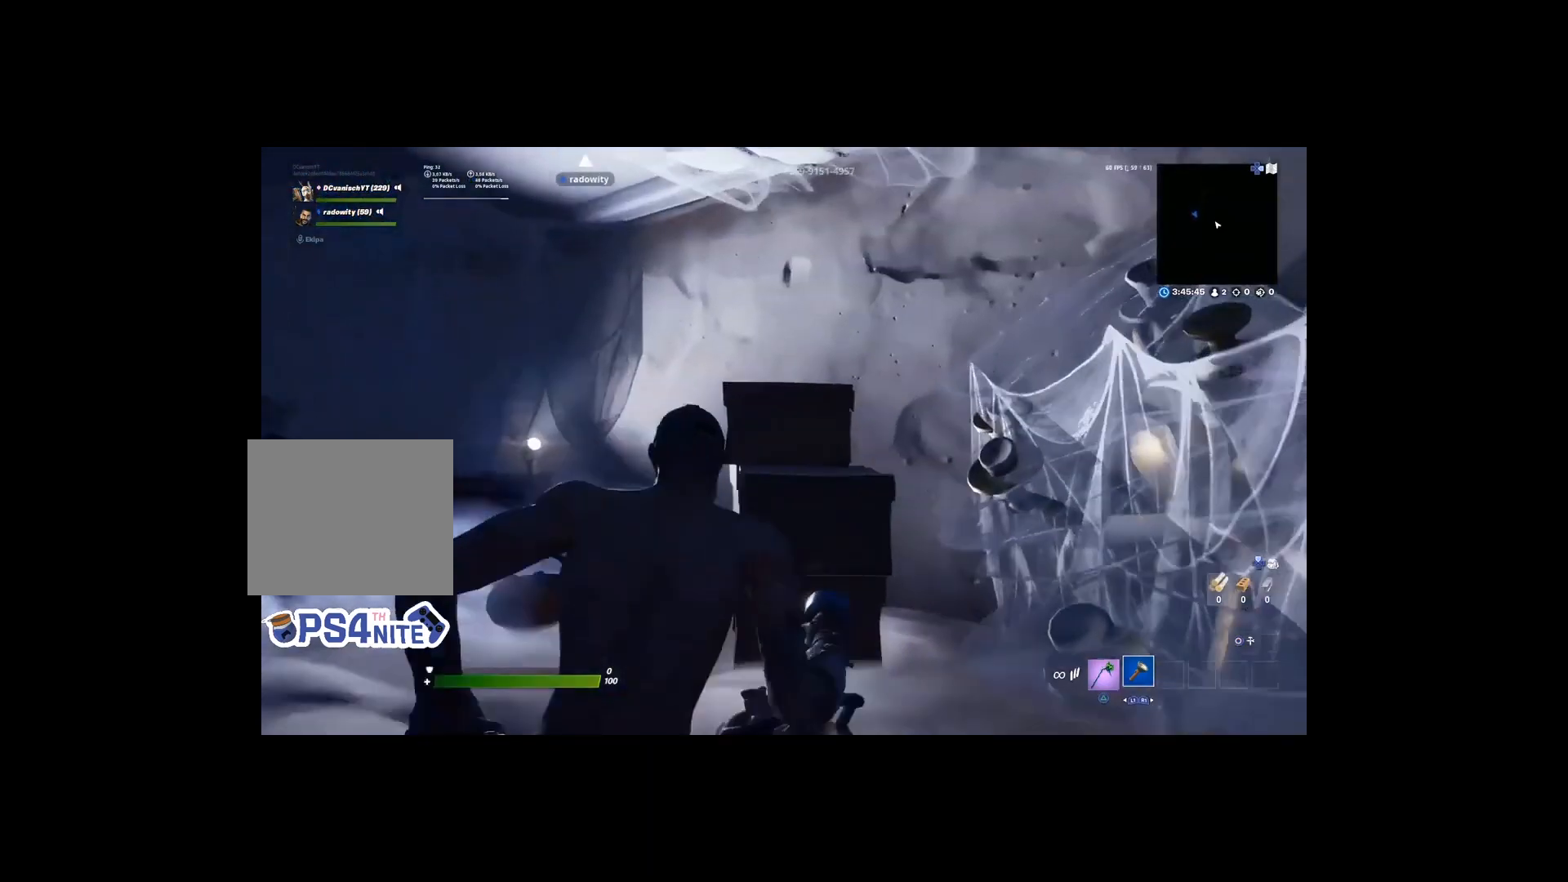
Gameplay with a controller (PlayStation layout); each line is a JSON object with the inputs held at the frame after it. "events" lists button and stick changes between this image and that frame as [ms after this image, input, new state], when the widget could be followed in between.
{"buttons": [], "left_stick": "up-right", "right_stick": "center", "events": [[33, "CROSS", "down"], [33, "left_stick", "up-right"], [267, "CROSS", "up"]]}
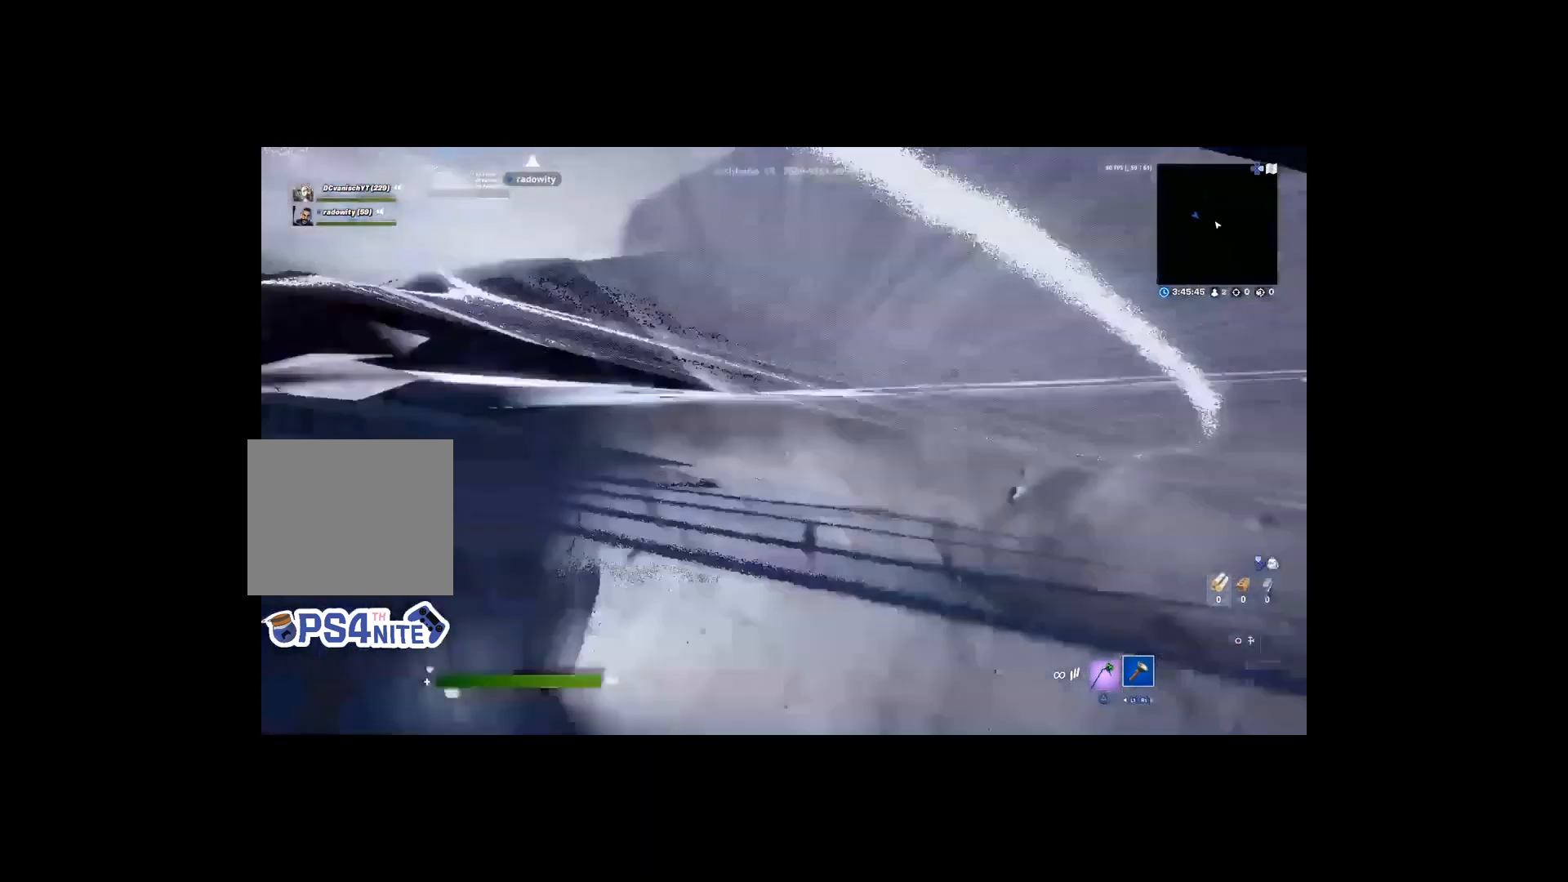
{"buttons": [], "left_stick": "center", "right_stick": "left", "events": [[300, "left_stick", "right"], [300, "right_stick", "left"], [467, "left_stick", "center"]]}
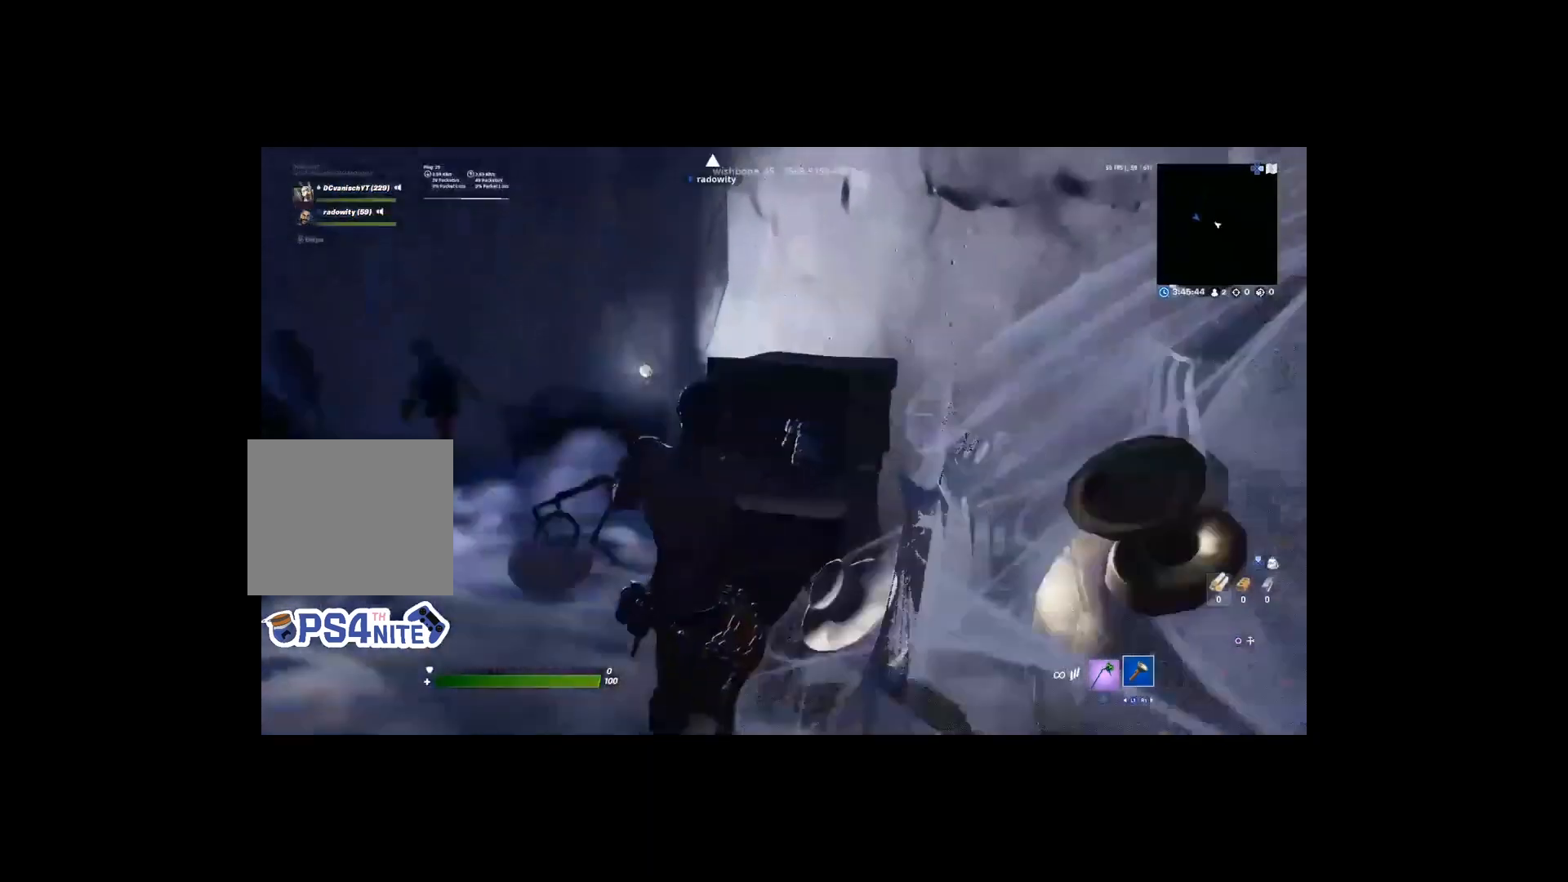
{"buttons": ["CROSS"], "left_stick": "down-right", "right_stick": "center", "events": [[67, "right_stick", "center"], [133, "R2", "down"], [267, "R2", "up"], [367, "left_stick", "down-right"], [467, "CROSS", "down"]]}
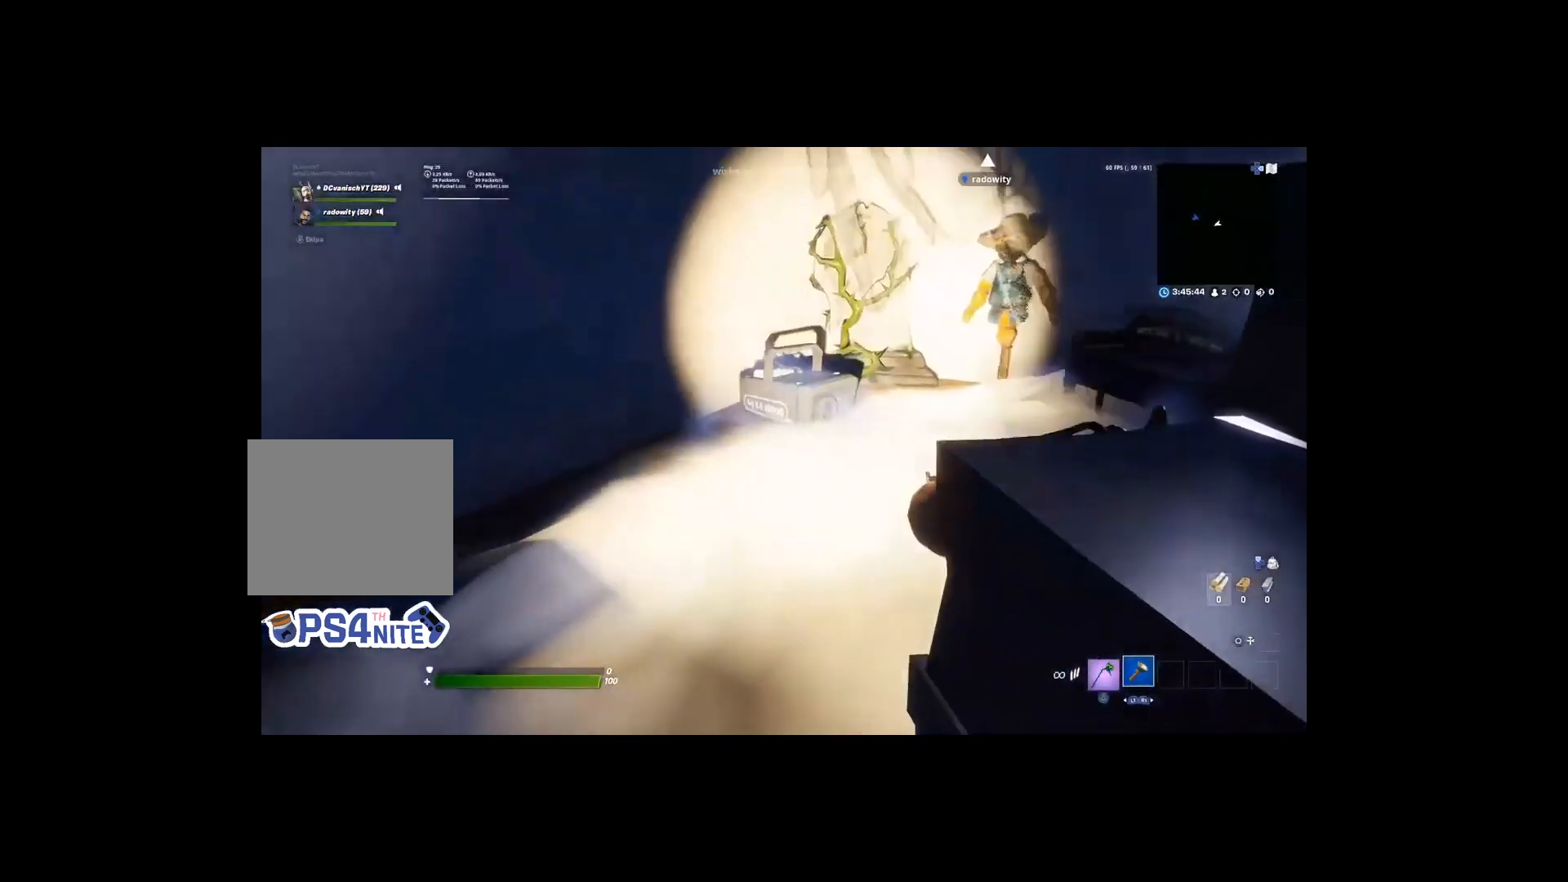
{"buttons": [], "left_stick": "down-right", "right_stick": "center", "events": [[33, "CROSS", "up"], [67, "CROSS", "down"], [100, "CROSS", "up"]]}
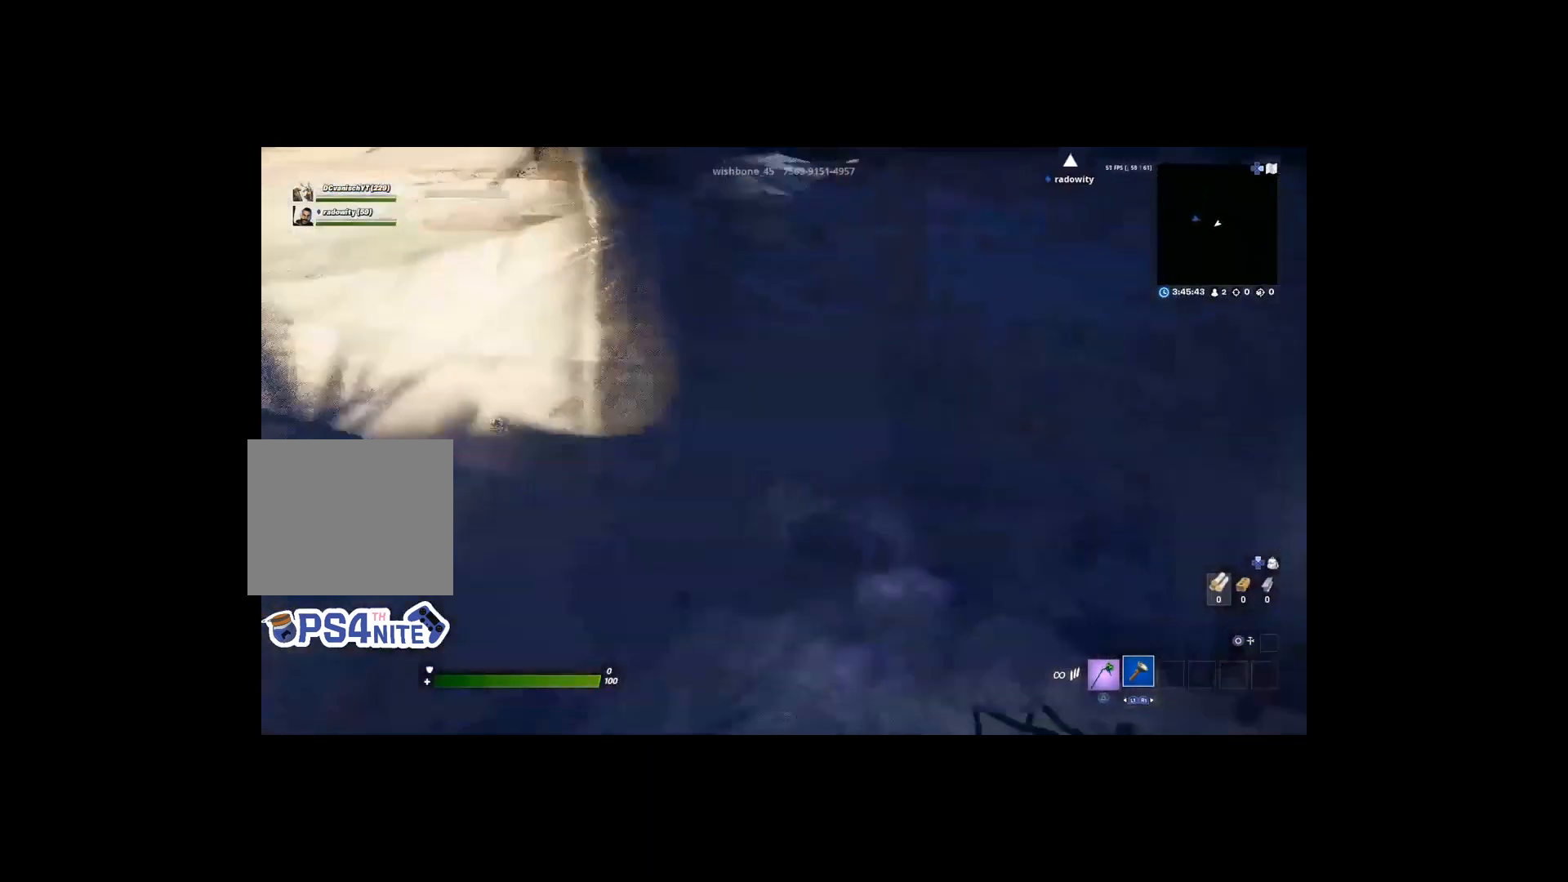
{"buttons": [], "left_stick": "up-right", "right_stick": "center", "events": [[167, "left_stick", "center"], [167, "right_stick", "up-left"], [300, "left_stick", "up-right"], [333, "right_stick", "center"]]}
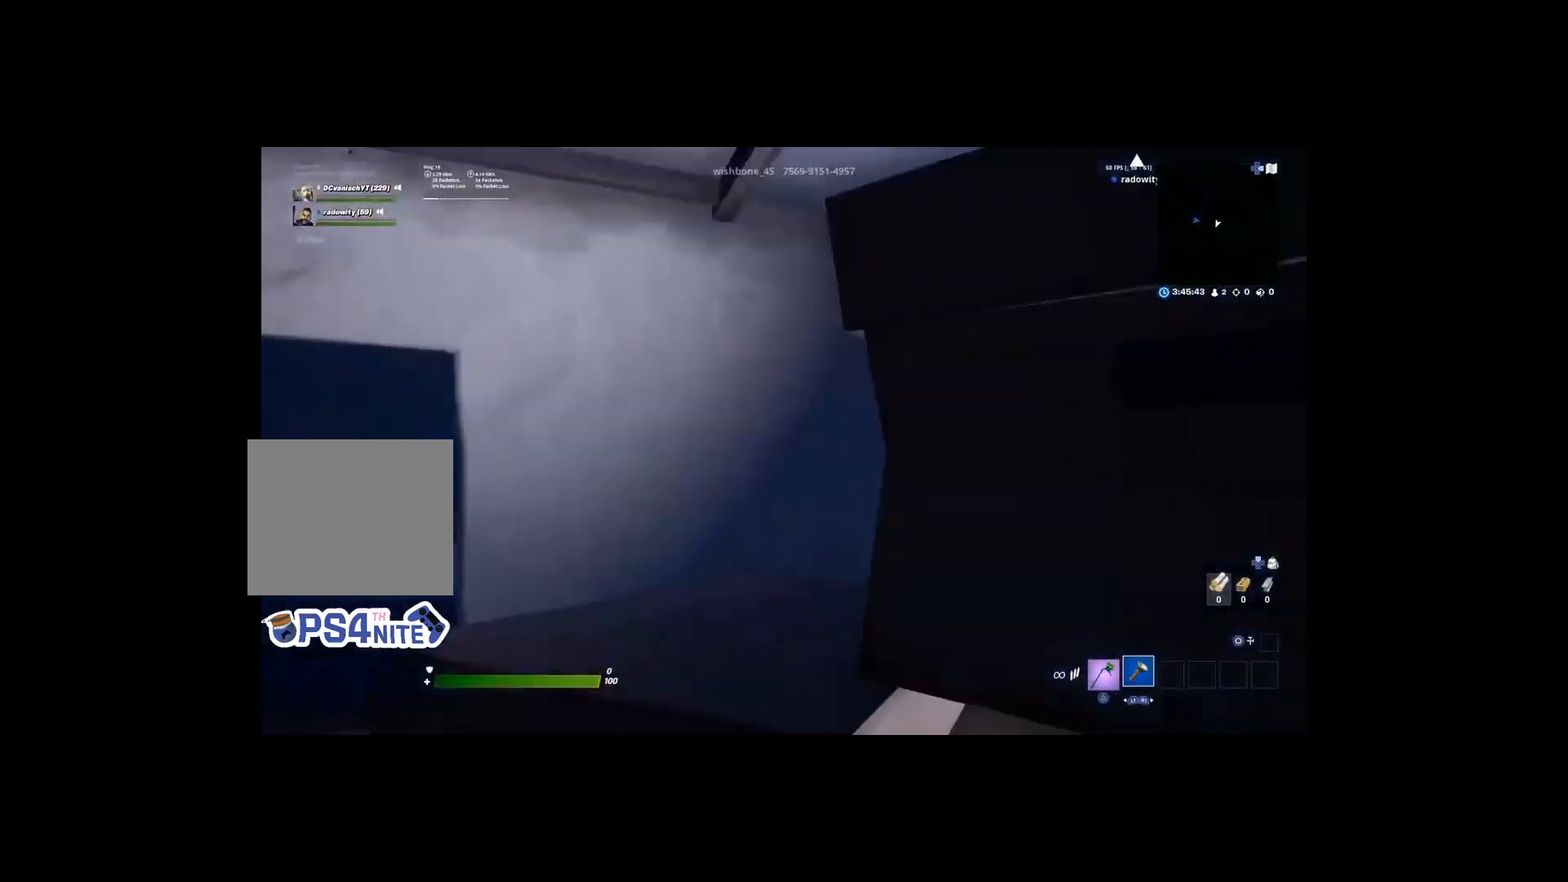
{"buttons": [], "left_stick": "up-right", "right_stick": "center", "events": [[133, "left_stick", "center"], [233, "left_stick", "up"], [300, "CROSS", "down"], [500, "CROSS", "up"], [500, "left_stick", "up-right"]]}
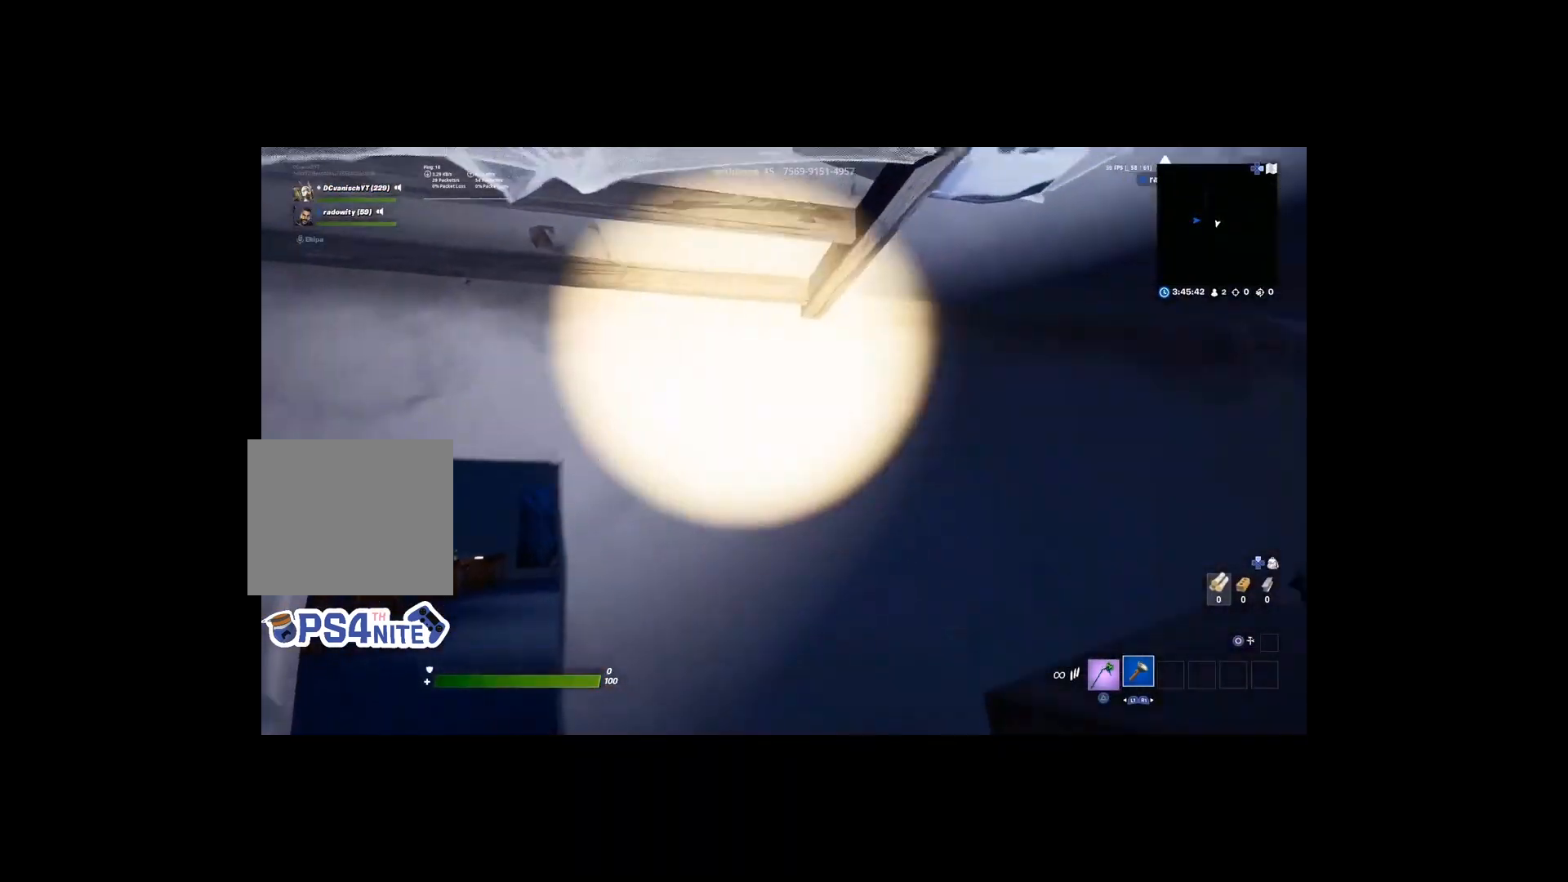
{"buttons": [], "left_stick": "right", "right_stick": "center", "events": [[200, "left_stick", "right"], [300, "left_stick", "down-right"], [500, "left_stick", "right"]]}
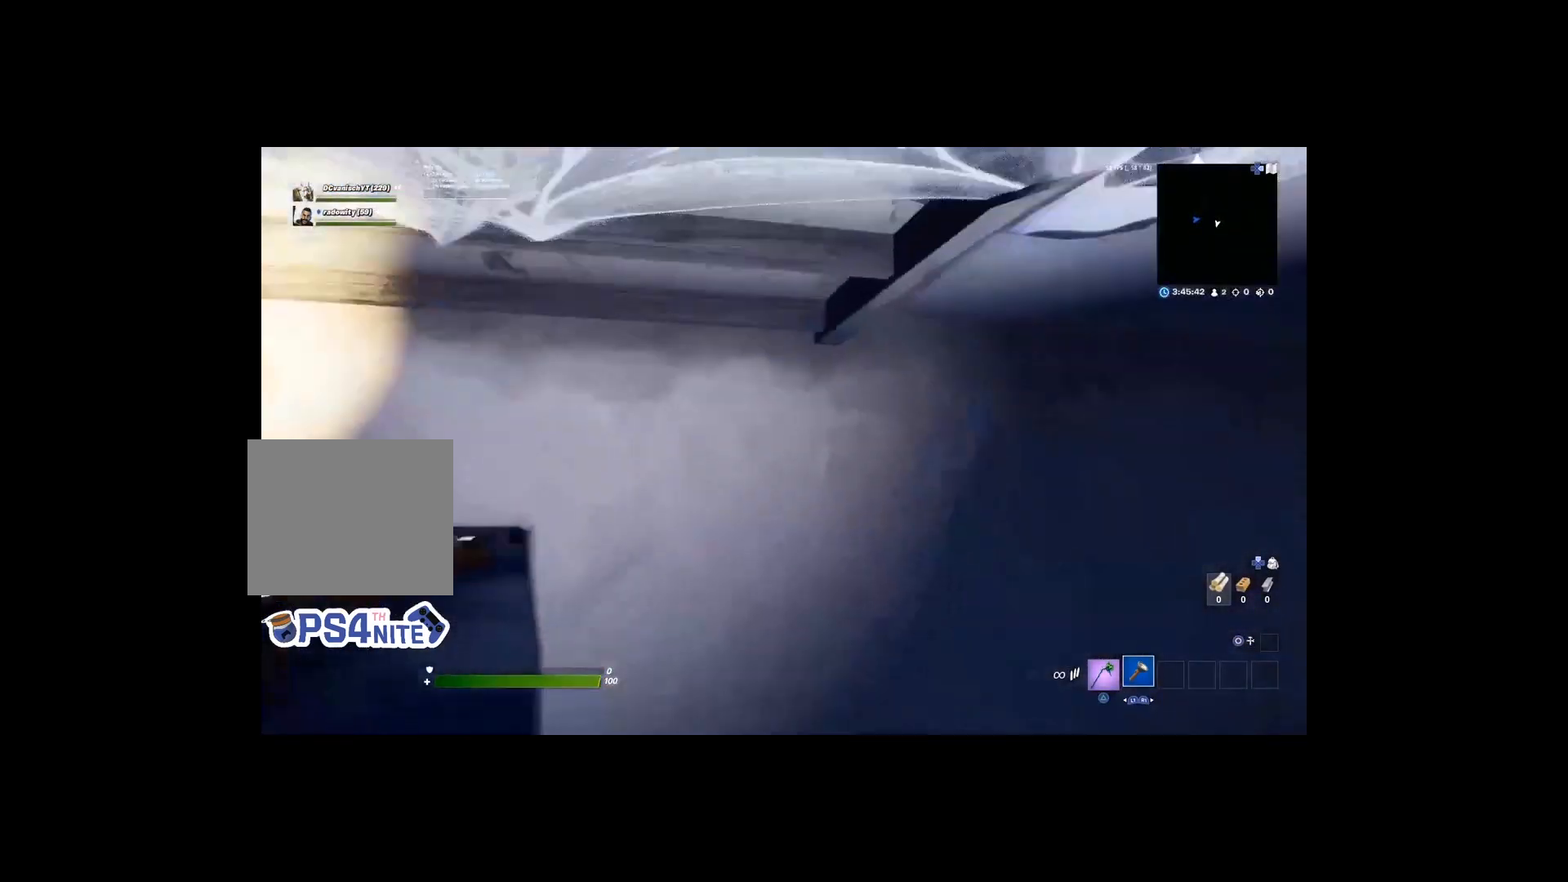
{"buttons": [], "left_stick": "up", "right_stick": "down", "events": [[200, "left_stick", "center"], [433, "left_stick", "up"], [467, "right_stick", "down"]]}
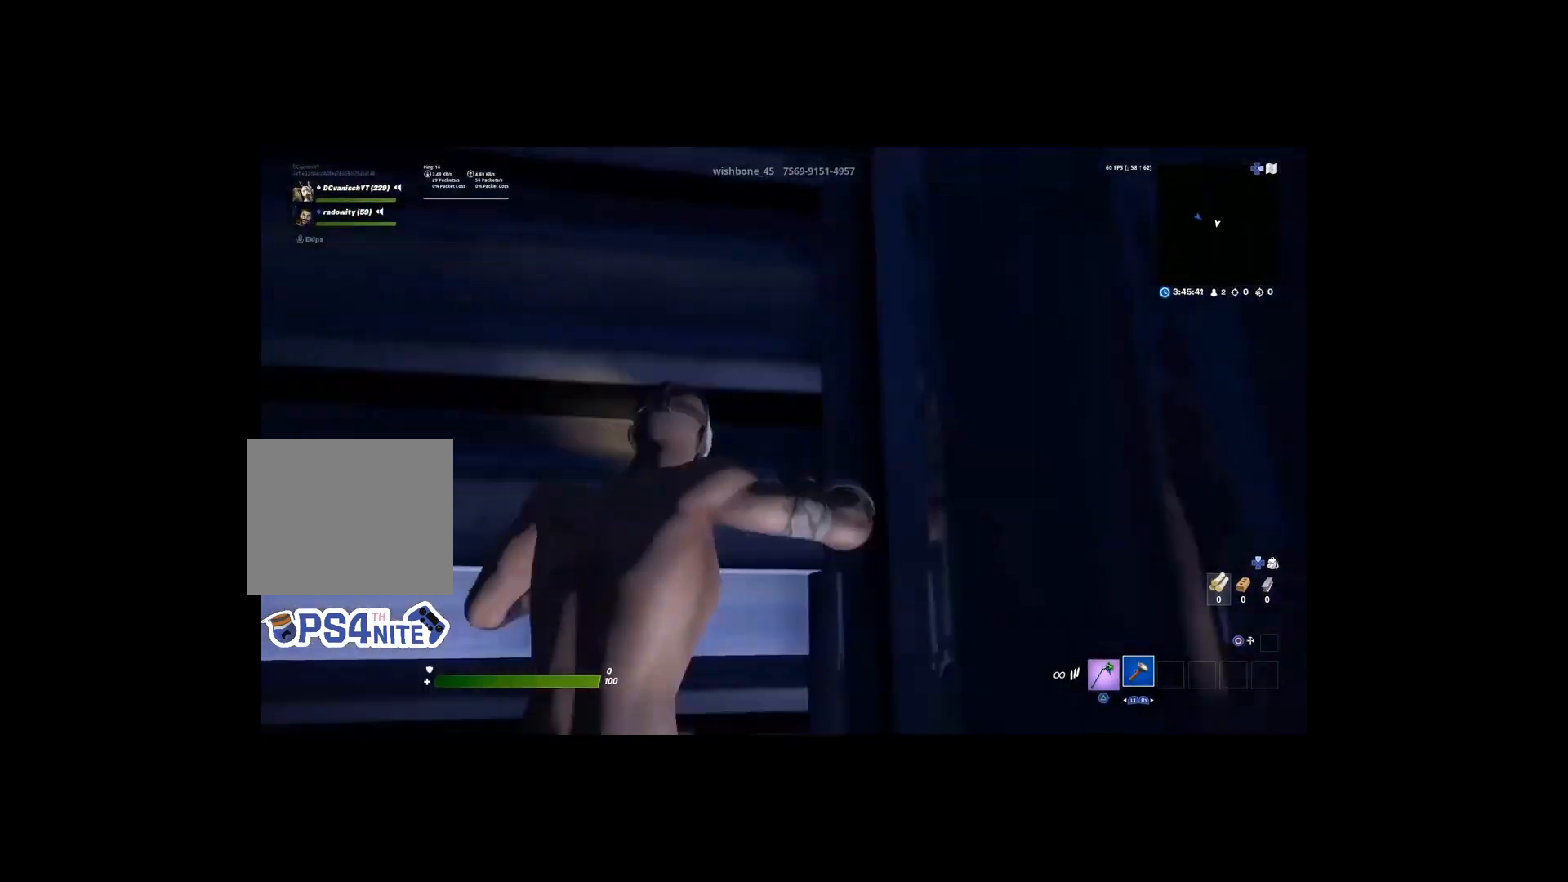
{"buttons": [], "left_stick": "up", "right_stick": "center", "events": [[50, "right_stick", "down-right"], [167, "right_stick", "center"], [400, "R3", "down"], [500, "R3", "up"]]}
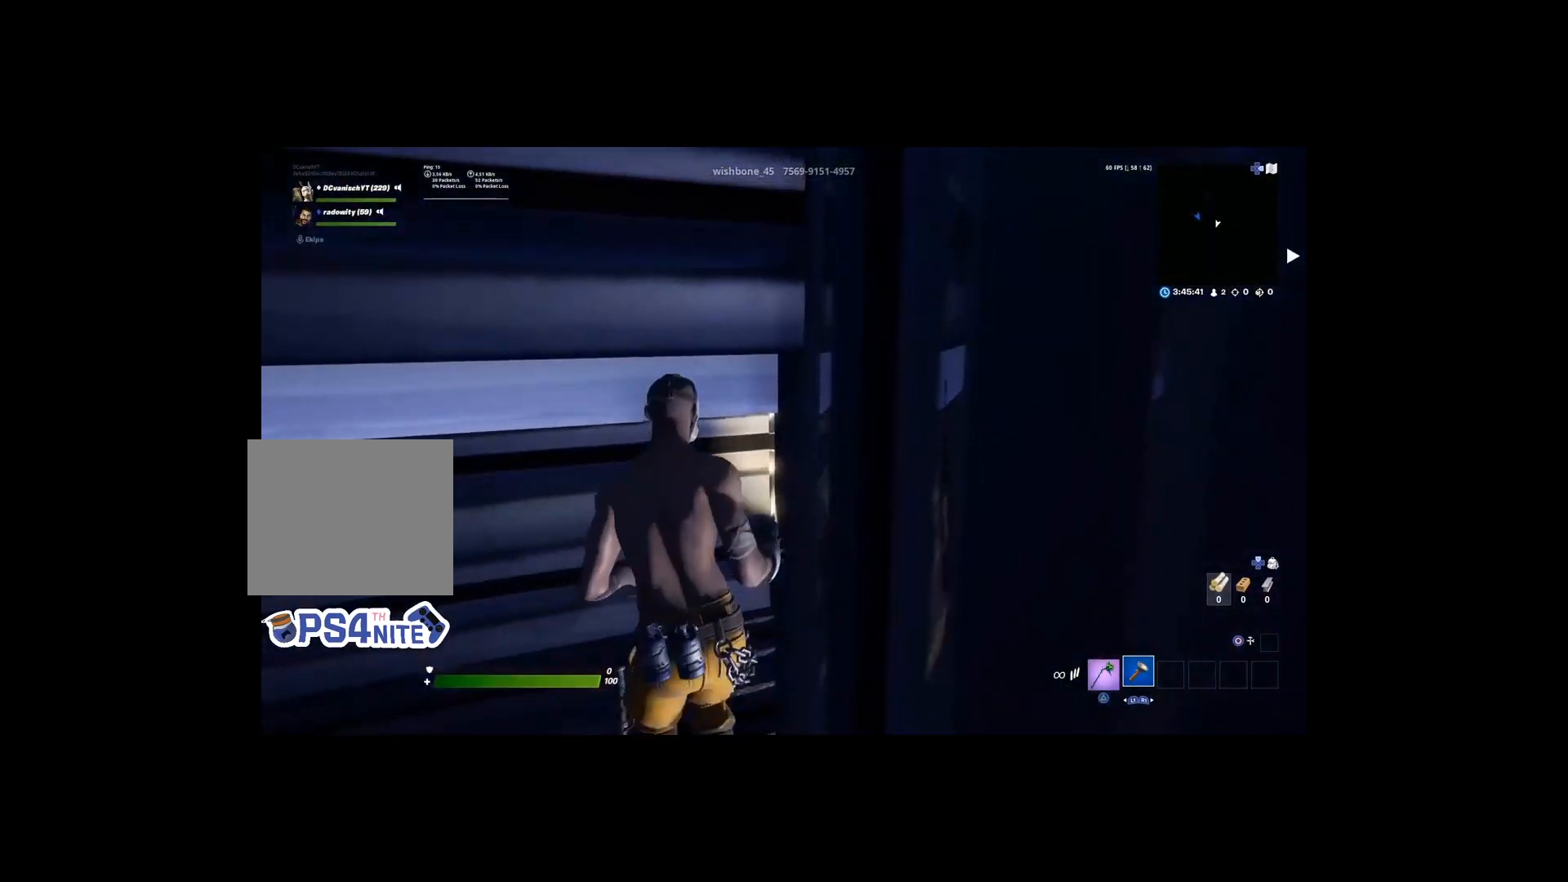
{"buttons": ["R3"], "left_stick": "up-left", "right_stick": "right", "events": [[33, "left_stick", "up-left"], [100, "right_stick", "right"], [300, "right_stick", "center"], [467, "right_stick", "right"], [500, "R3", "down"]]}
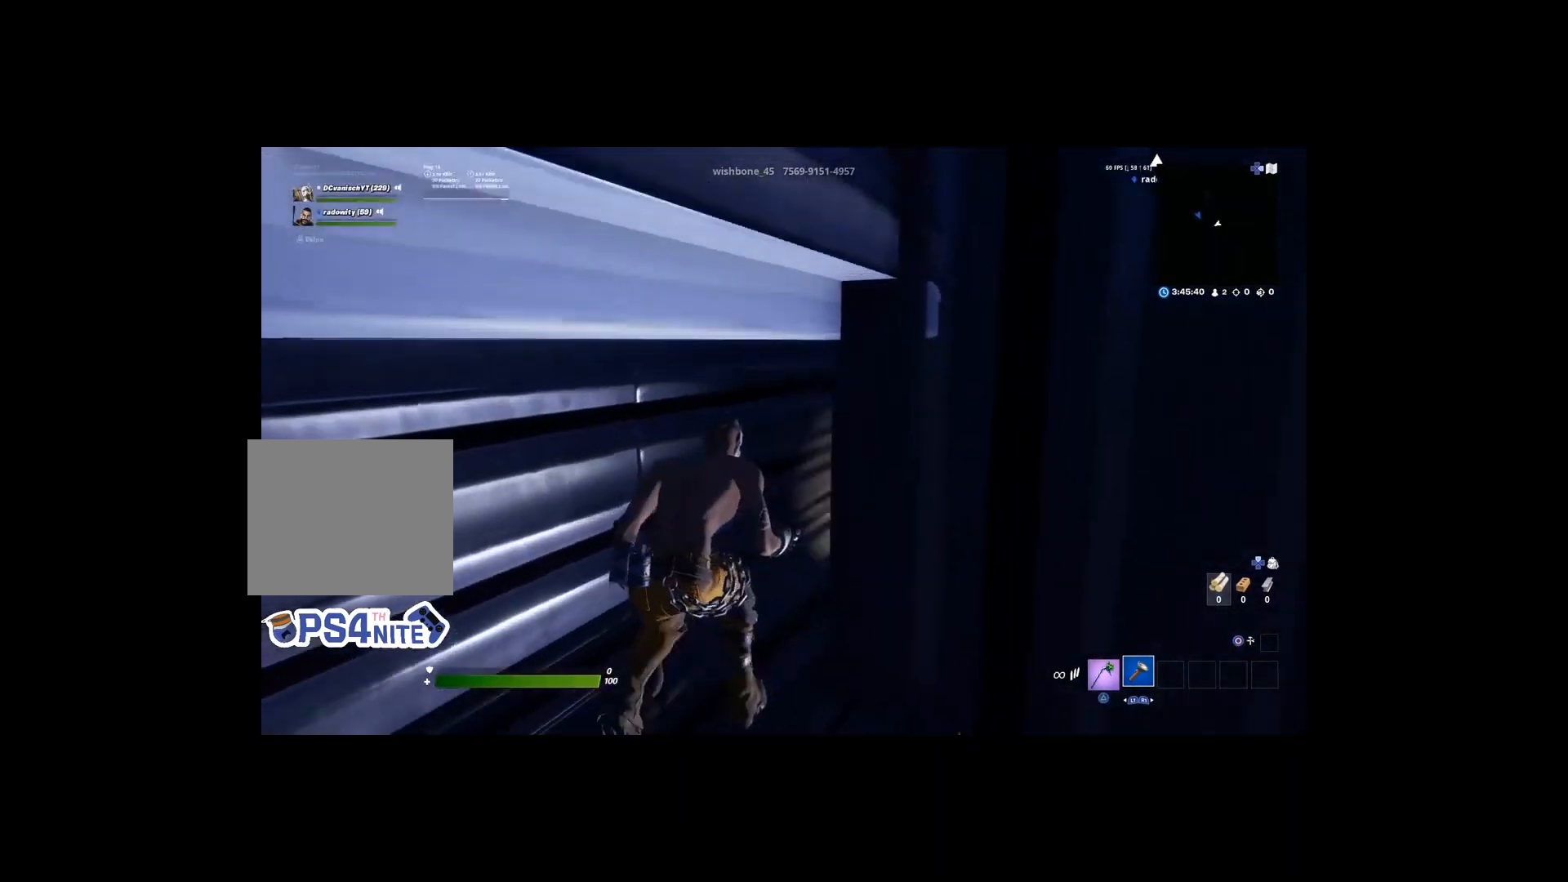
{"buttons": [], "left_stick": "up", "right_stick": "center", "events": [[33, "left_stick", "up"], [133, "R3", "up"], [167, "right_stick", "center"]]}
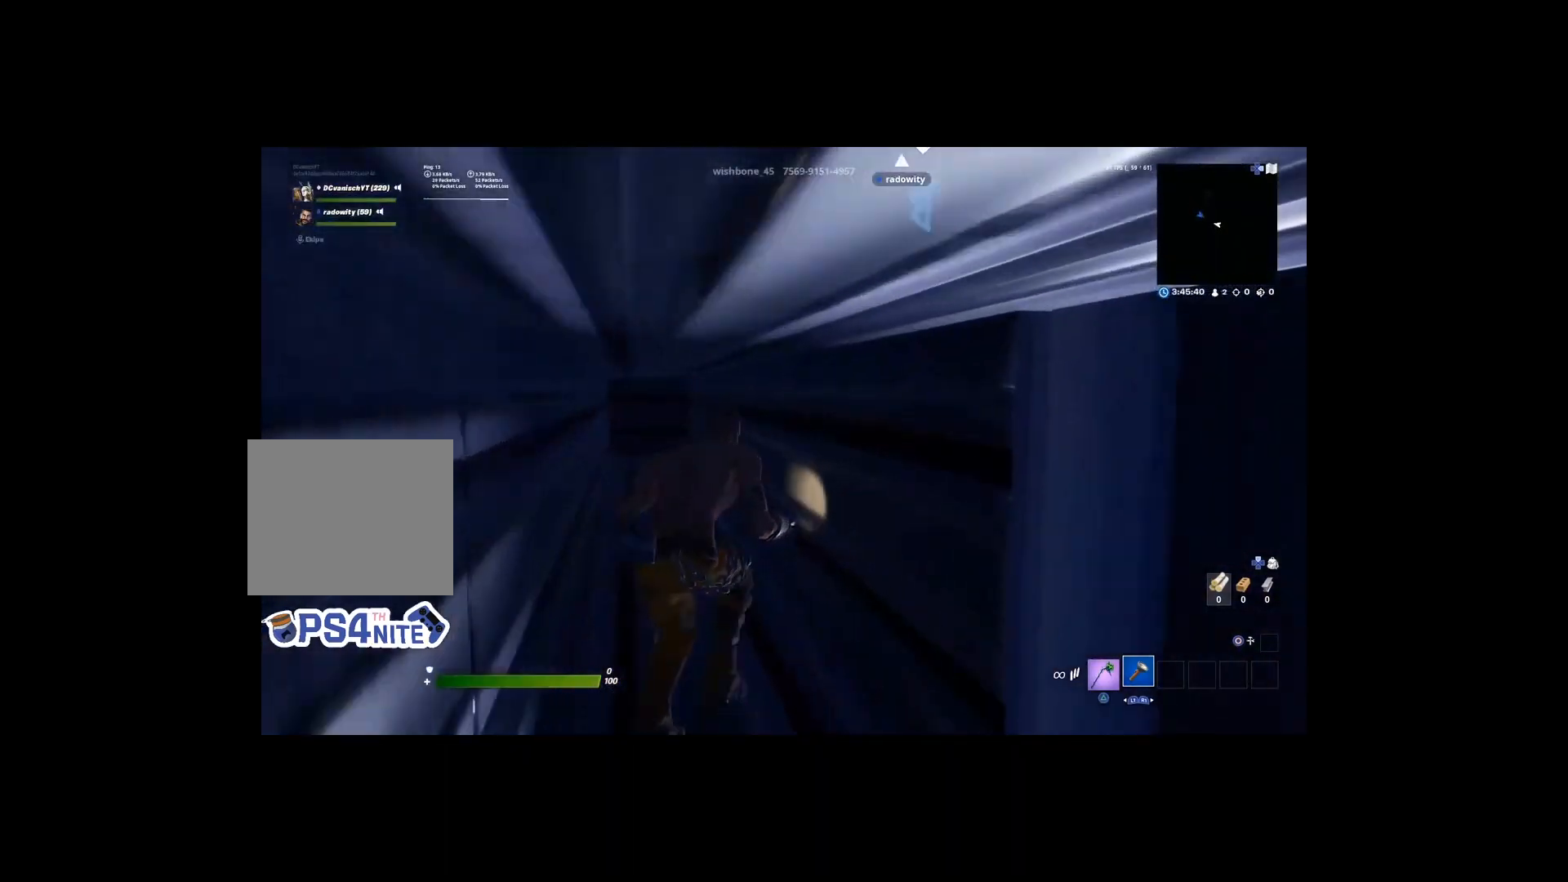
{"buttons": [], "left_stick": "up-left", "right_stick": "center", "events": [[333, "left_stick", "up-left"]]}
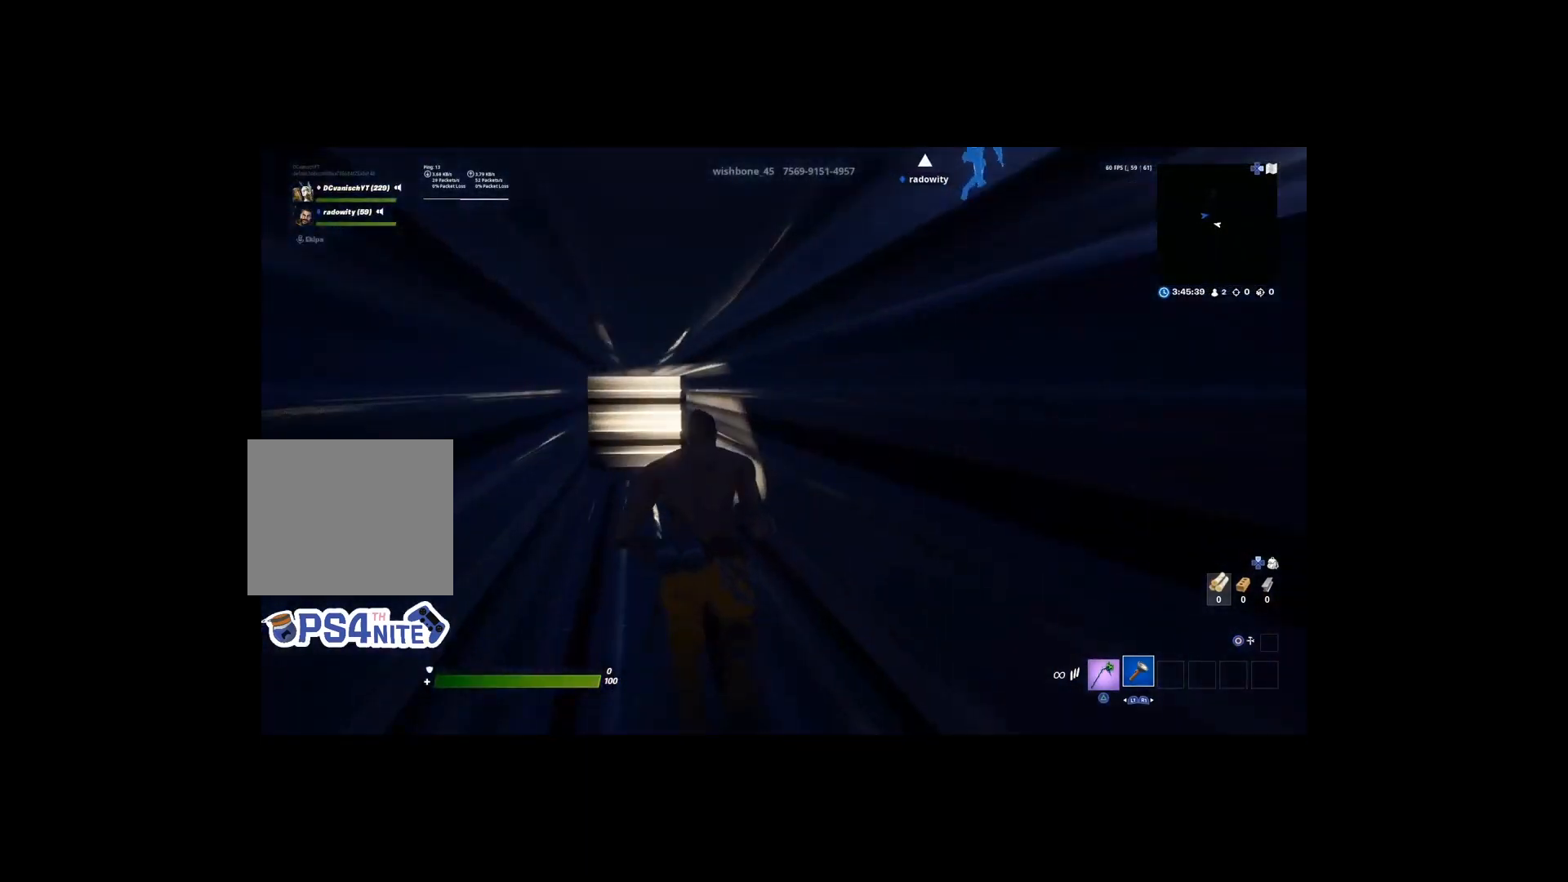
{"buttons": [], "left_stick": "up", "right_stick": "center", "events": [[33, "left_stick", "up"]]}
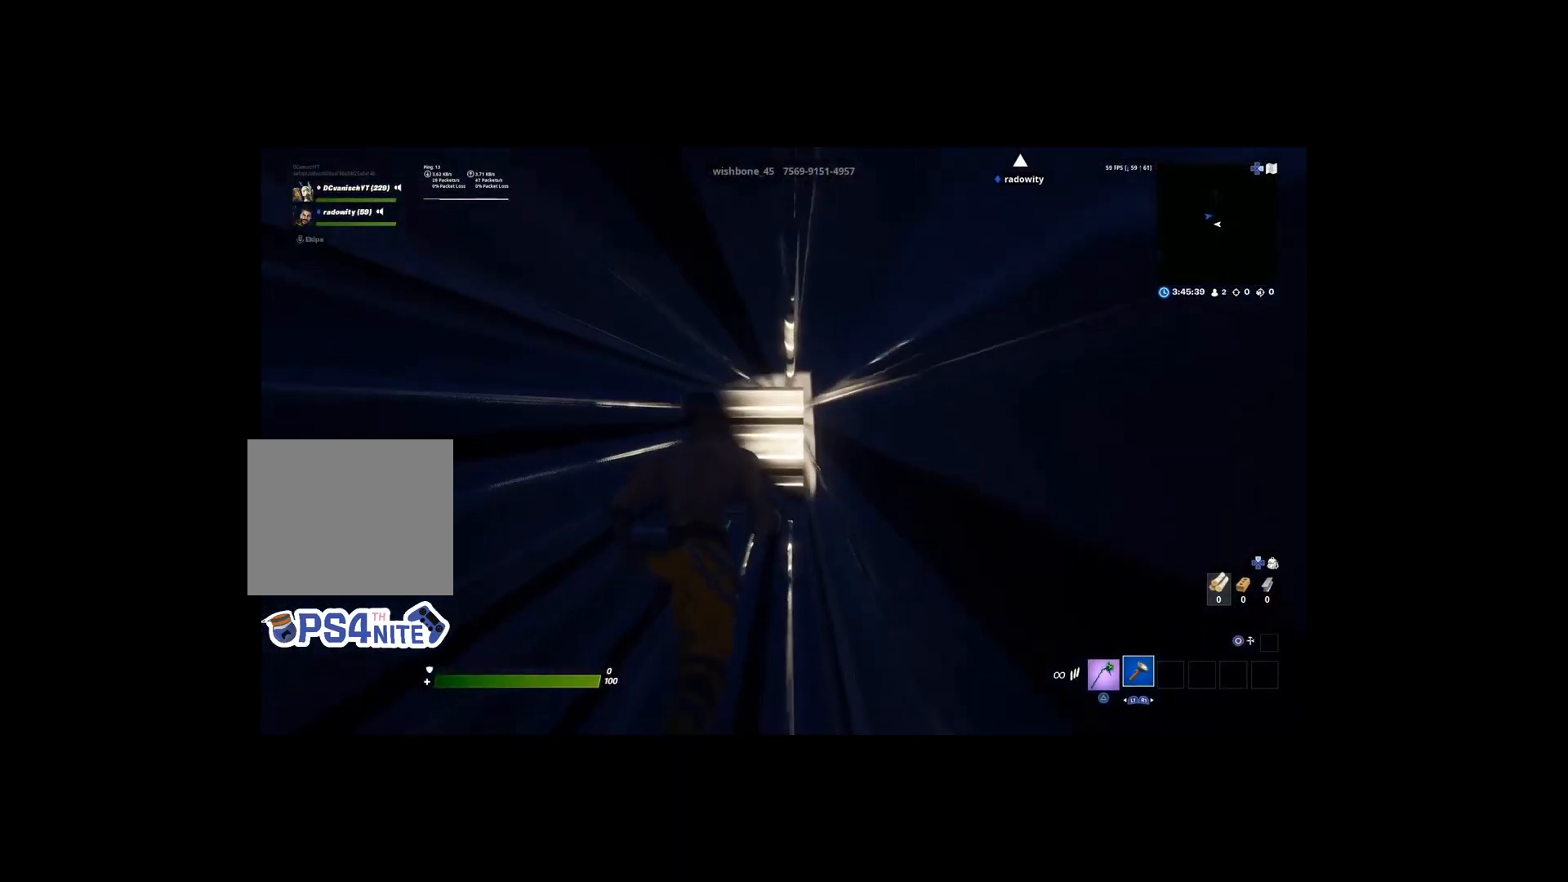
{"buttons": [], "left_stick": "up", "right_stick": "center", "events": []}
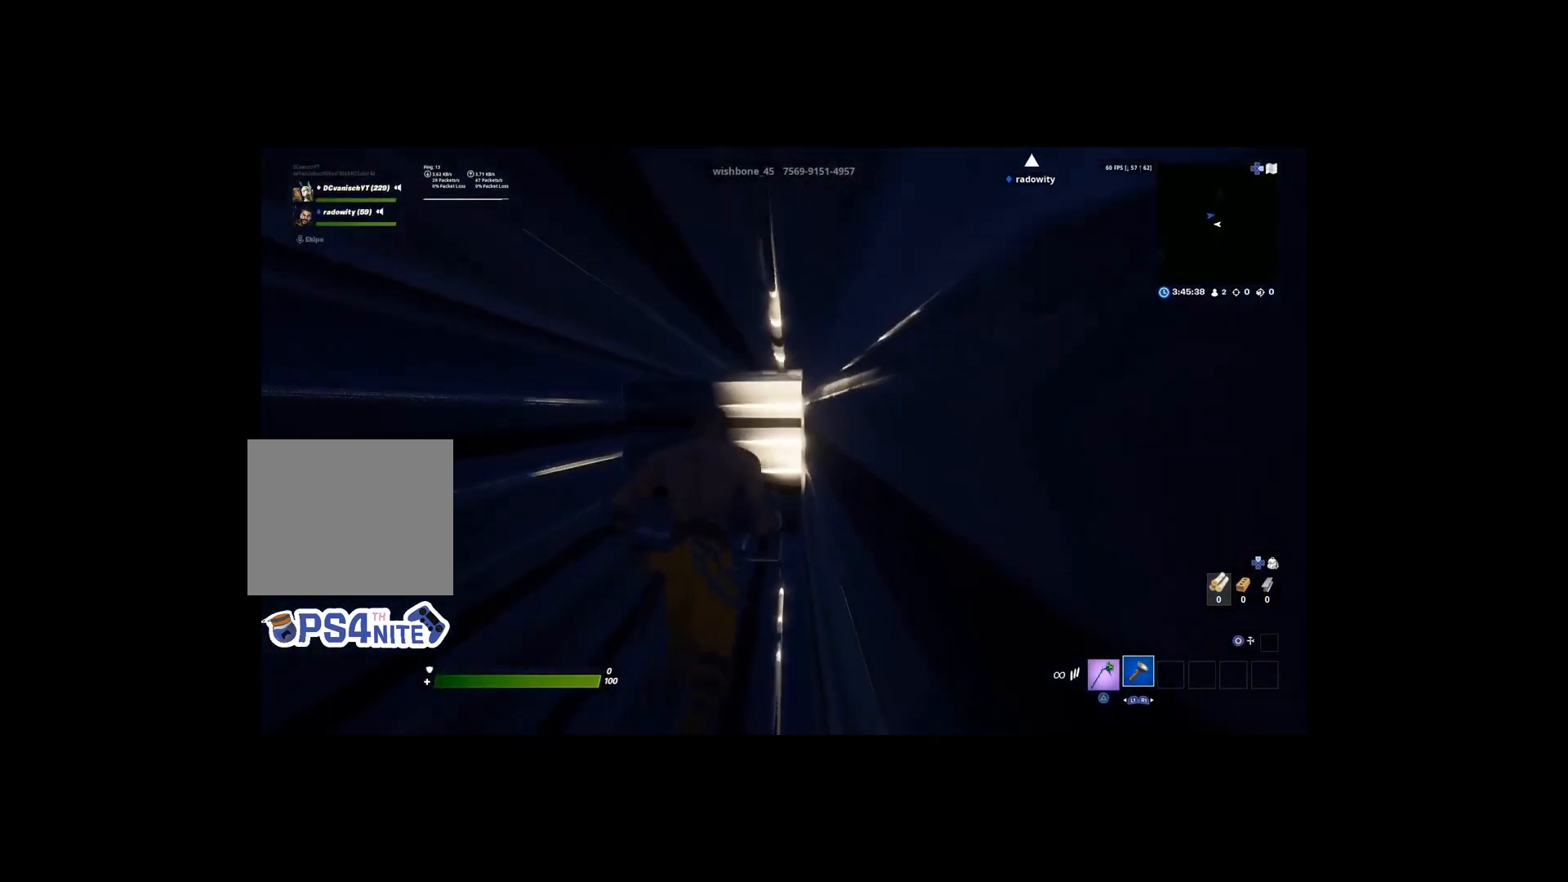
{"buttons": [], "left_stick": "up", "right_stick": "right", "events": [[500, "right_stick", "right"]]}
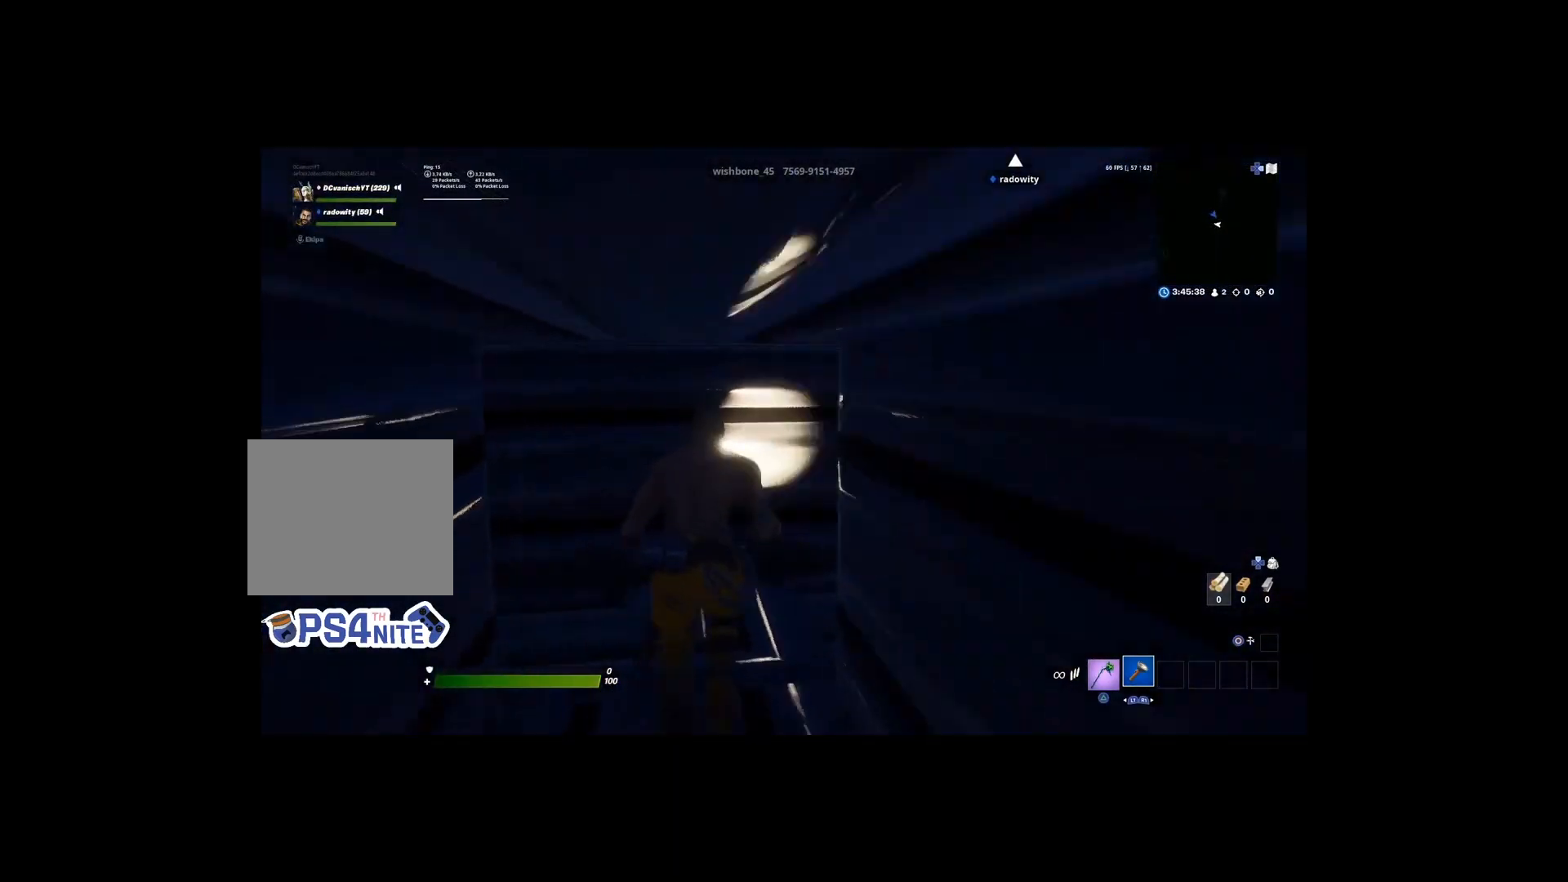
{"buttons": [], "left_stick": "up-right", "right_stick": "center", "events": [[133, "left_stick", "up-right"], [233, "right_stick", "center"]]}
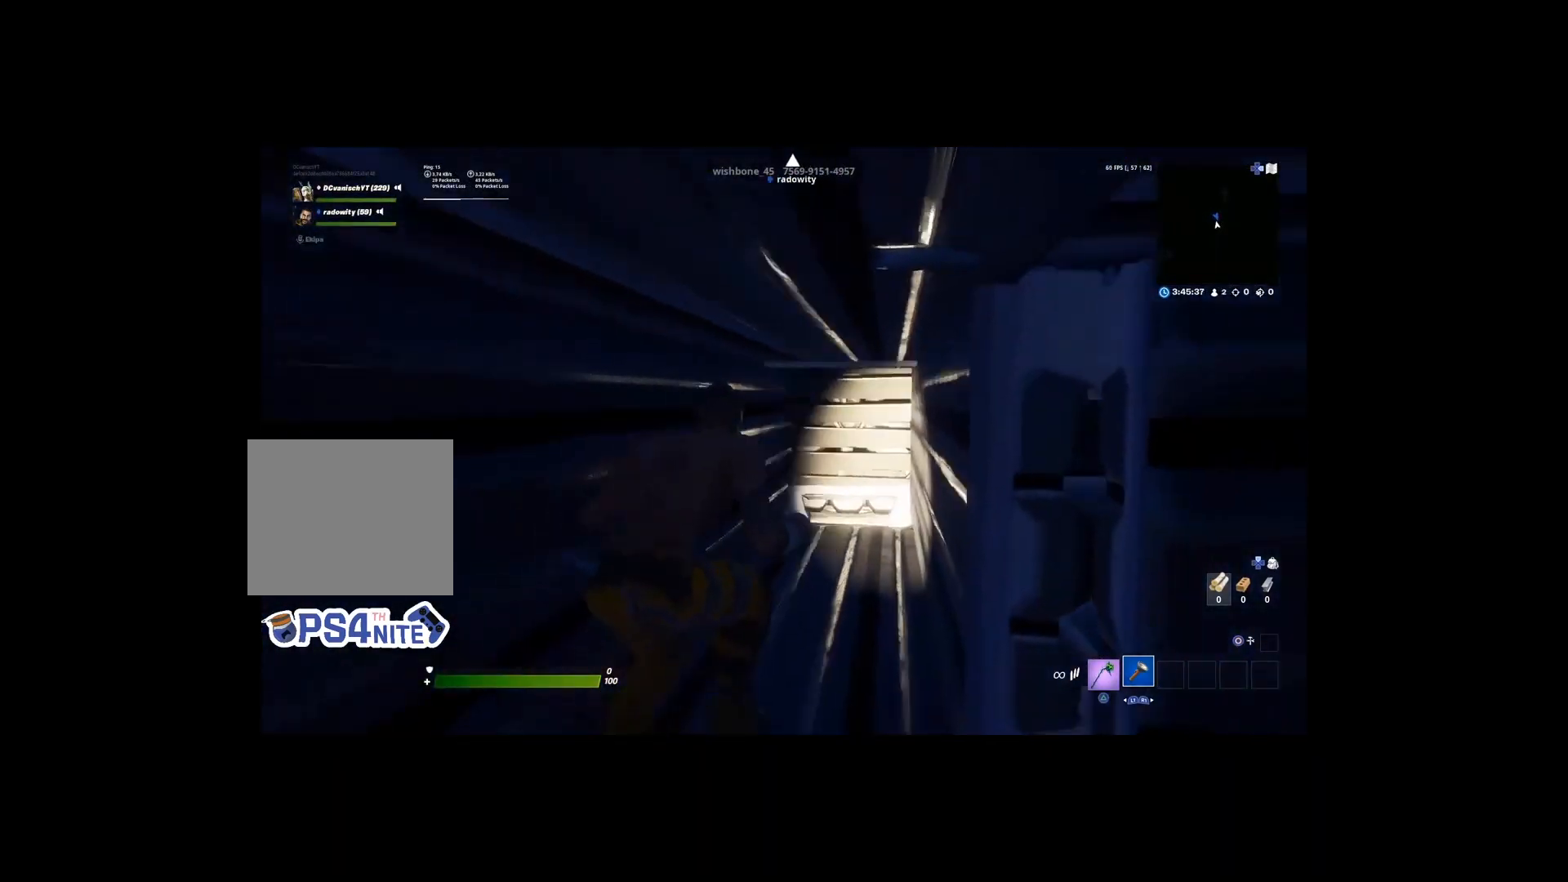
{"buttons": [], "left_stick": "up", "right_stick": "down", "events": [[117, "left_stick", "up"], [367, "right_stick", "down"]]}
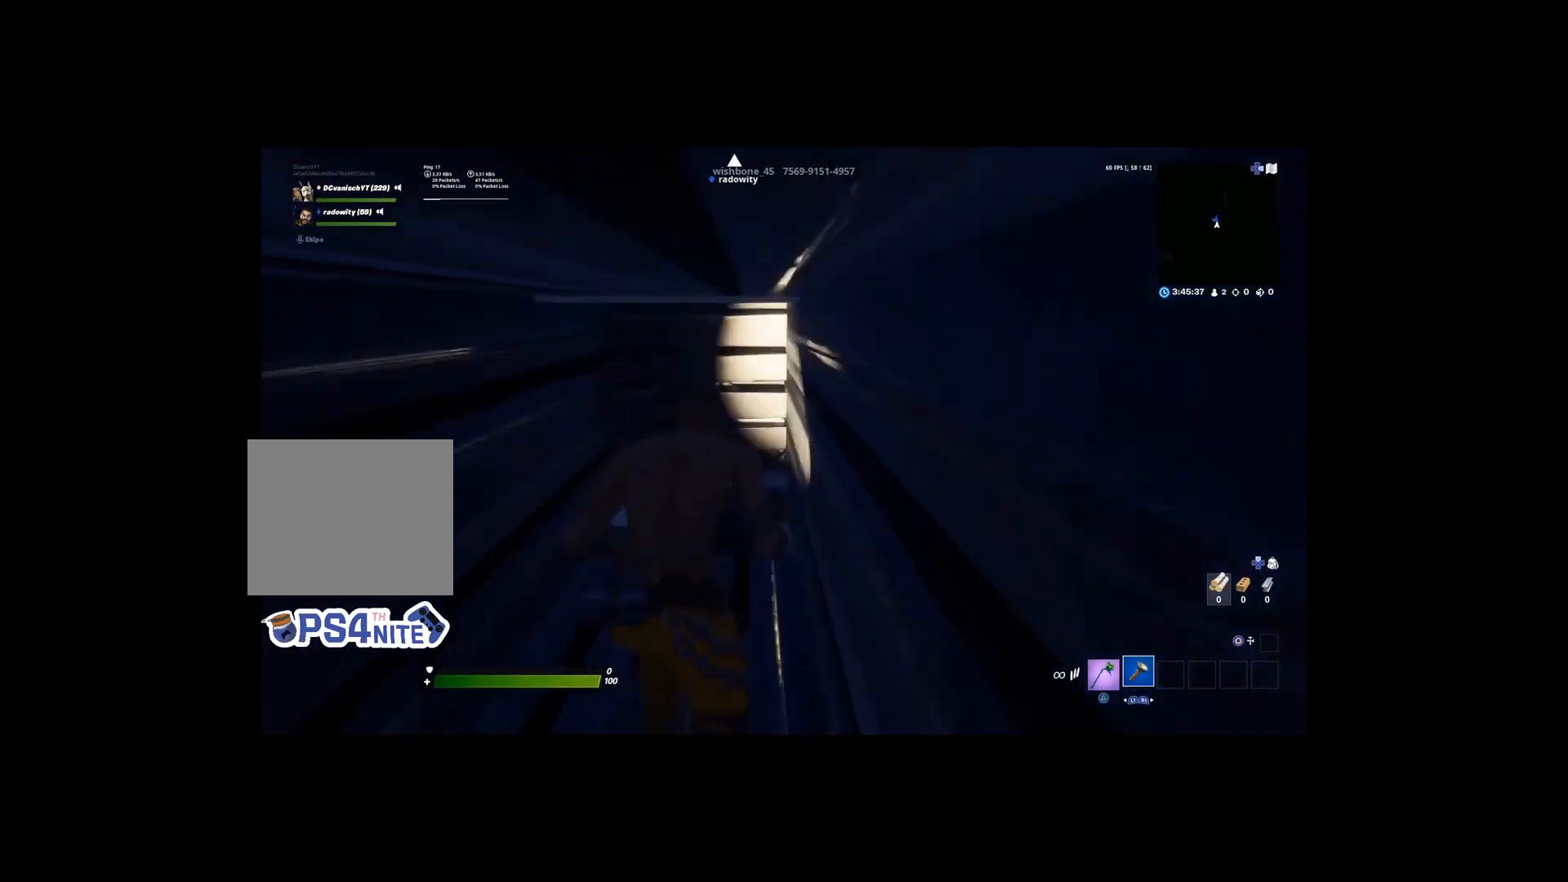
{"buttons": [], "left_stick": "up", "right_stick": "right", "events": [[33, "right_stick", "center"], [467, "right_stick", "right"]]}
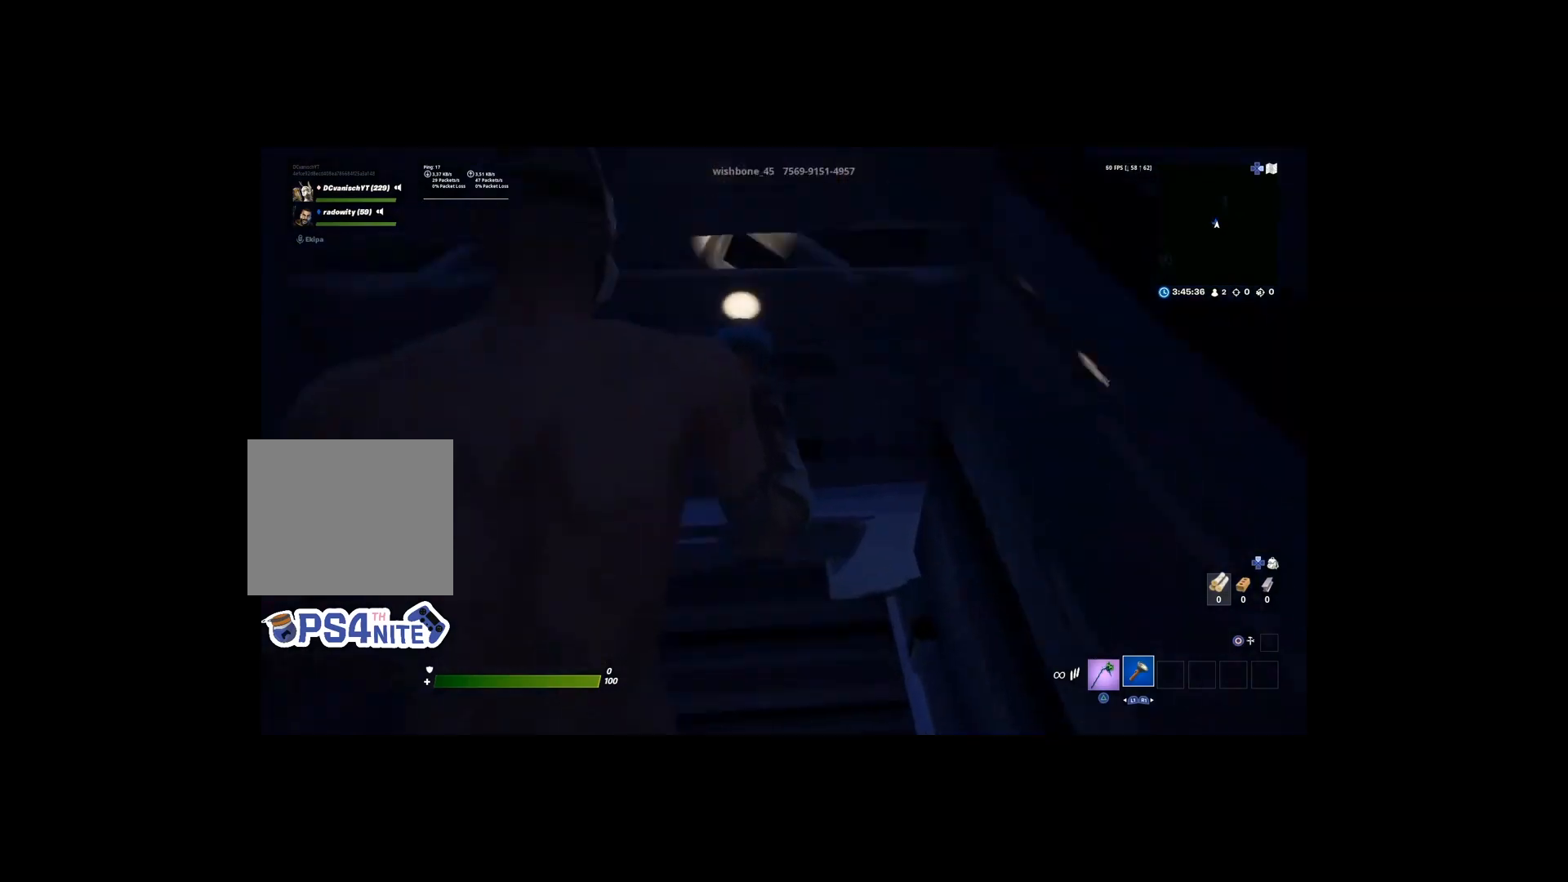
{"buttons": [], "left_stick": "up", "right_stick": "up", "events": [[83, "right_stick", "up-right"], [467, "right_stick", "up"]]}
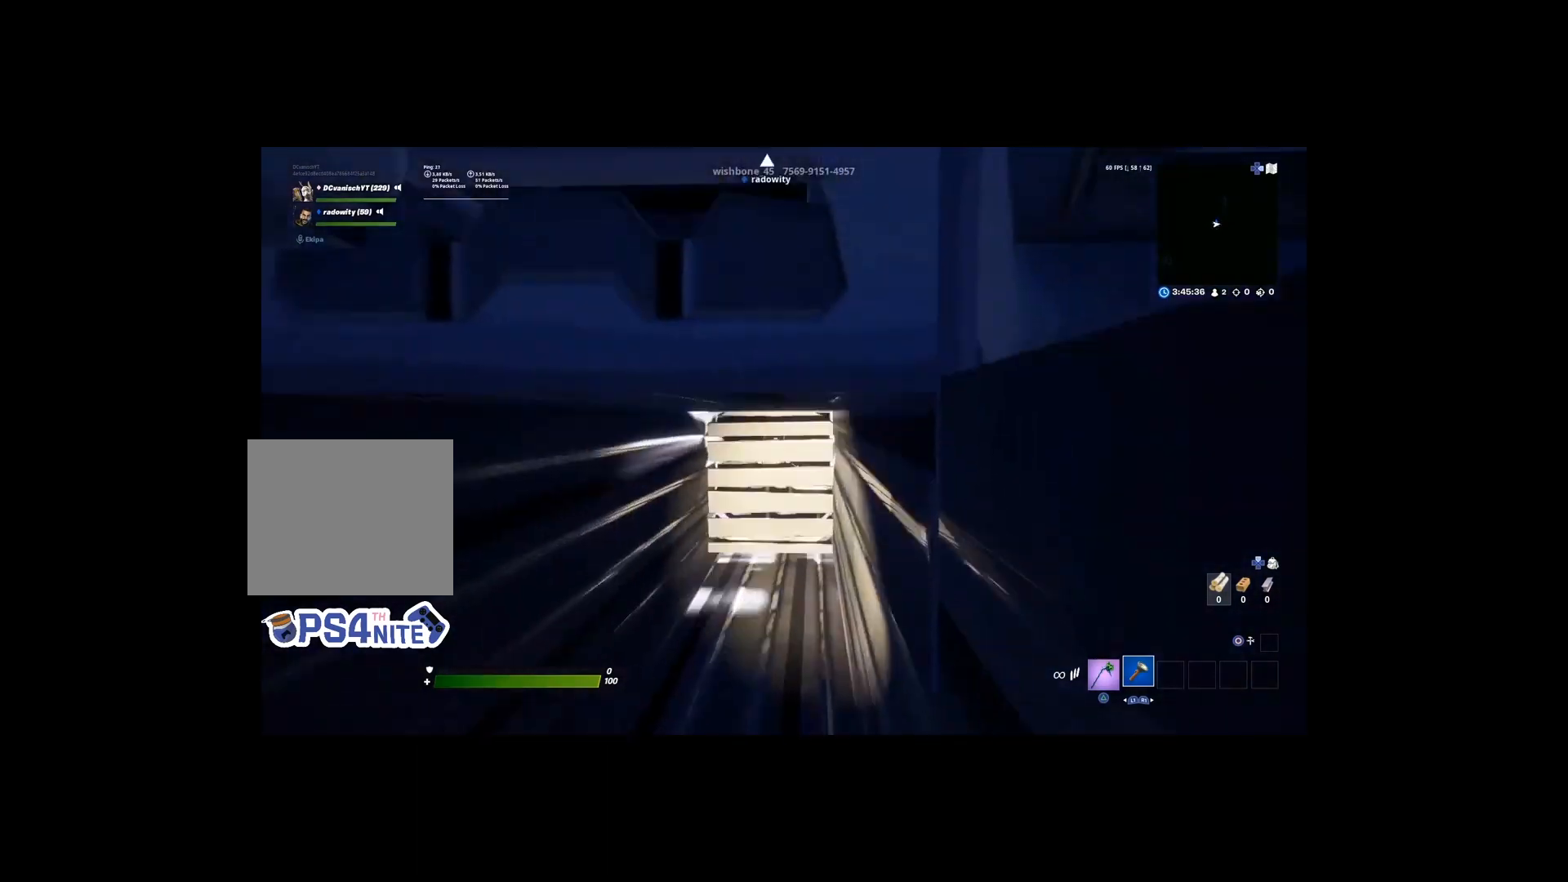
{"buttons": [], "left_stick": "up", "right_stick": "center", "events": [[133, "right_stick", "center"], [300, "R3", "down"], [433, "R3", "up"]]}
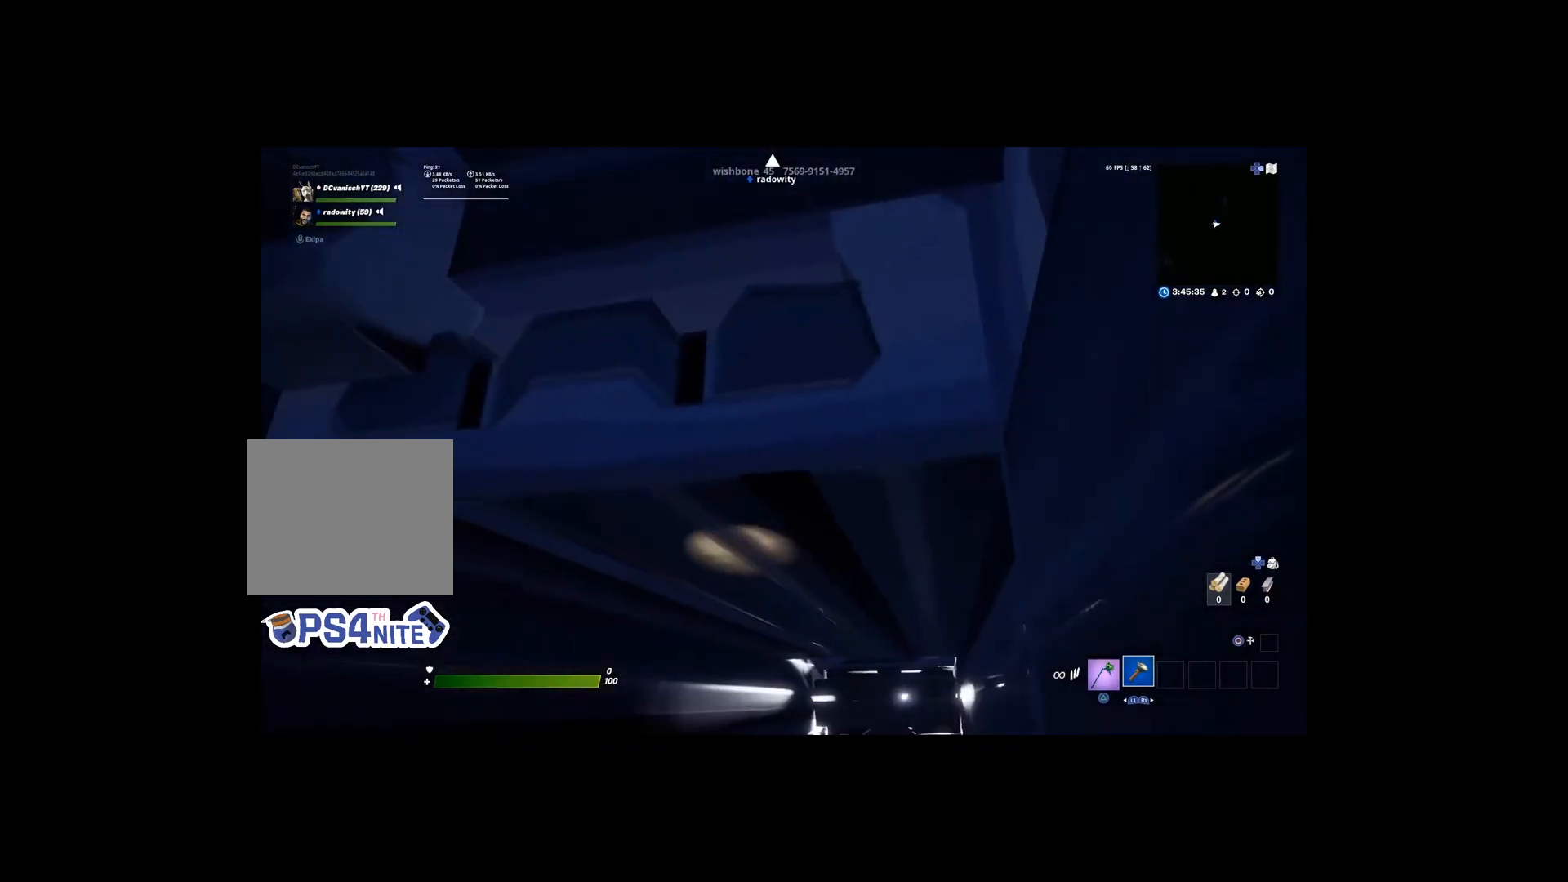
{"buttons": [], "left_stick": "up", "right_stick": "center", "events": []}
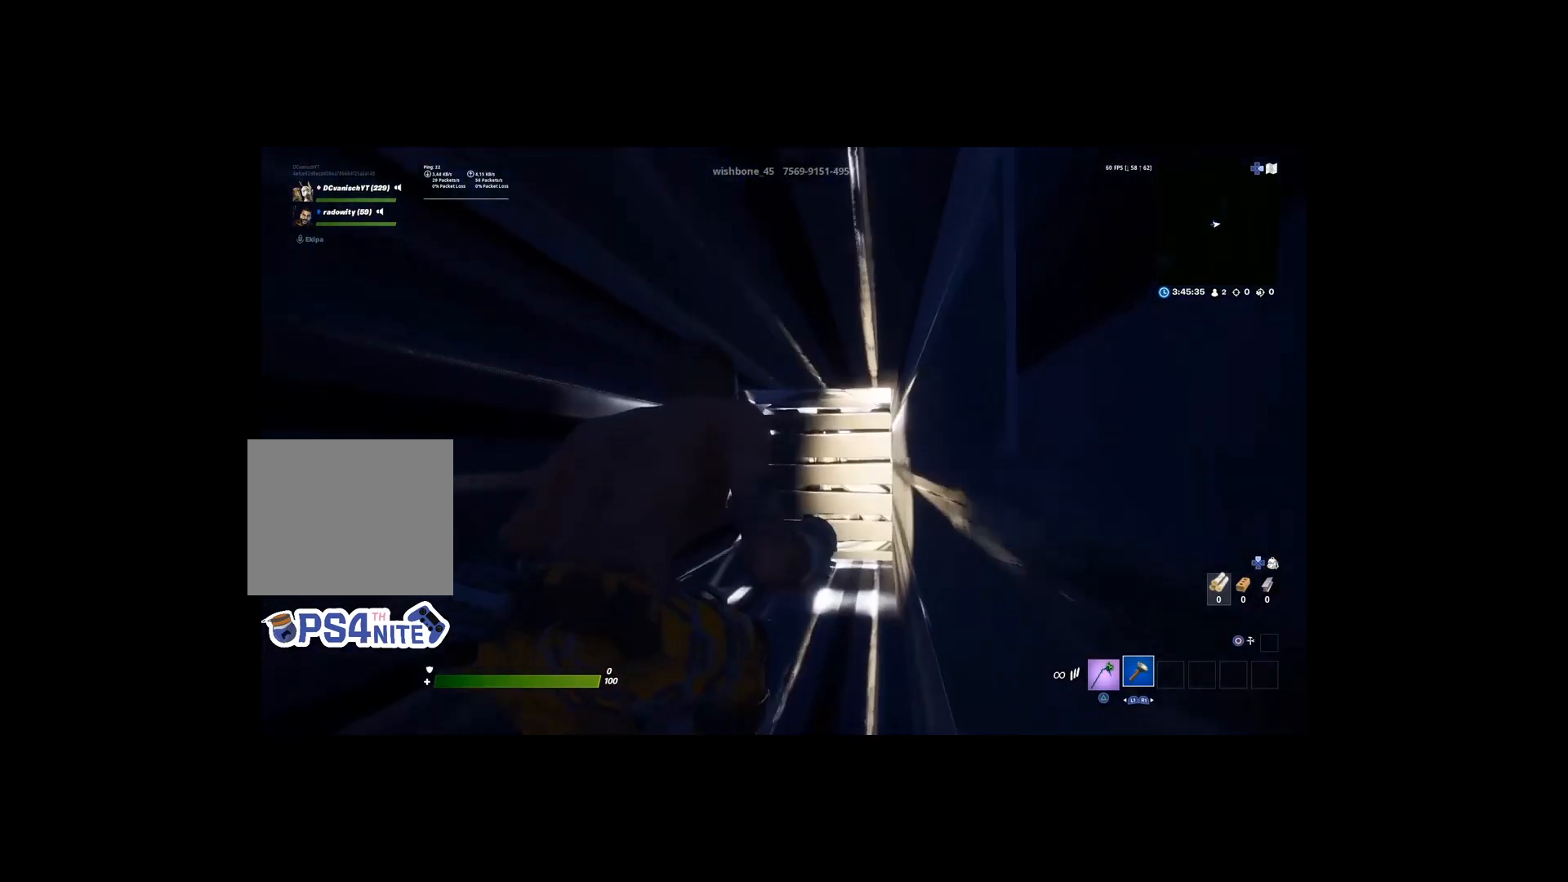
{"buttons": [], "left_stick": "up-right", "right_stick": "left", "events": [[400, "right_stick", "left"], [433, "left_stick", "up-right"]]}
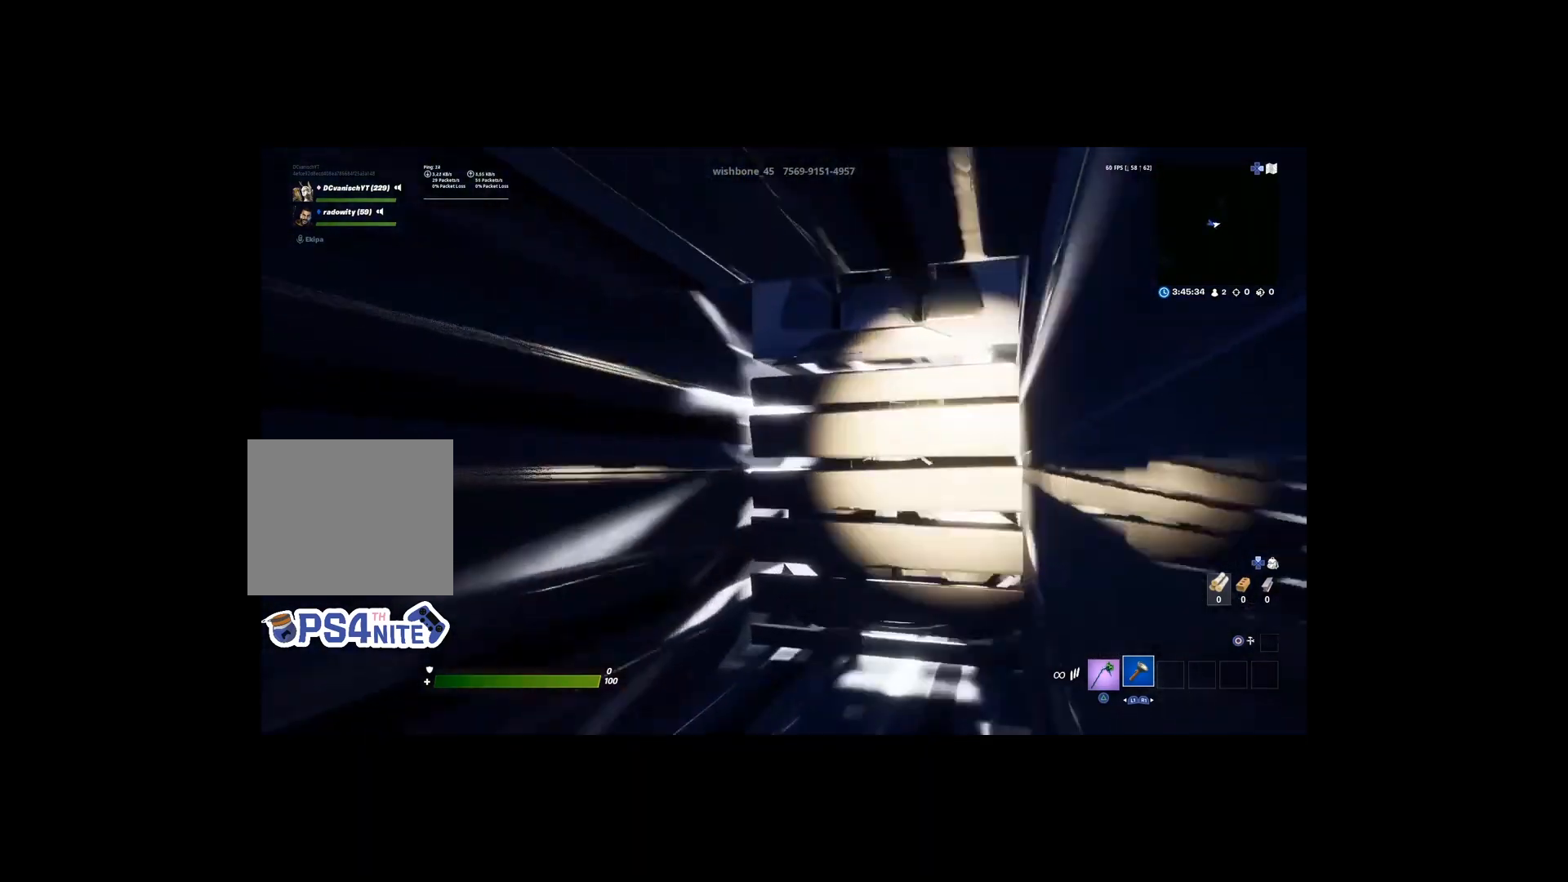
{"buttons": [], "left_stick": "left", "right_stick": "up-left", "events": [[67, "right_stick", "center"], [100, "R3", "down"], [200, "R3", "up"], [267, "right_stick", "up-left"], [500, "left_stick", "left"]]}
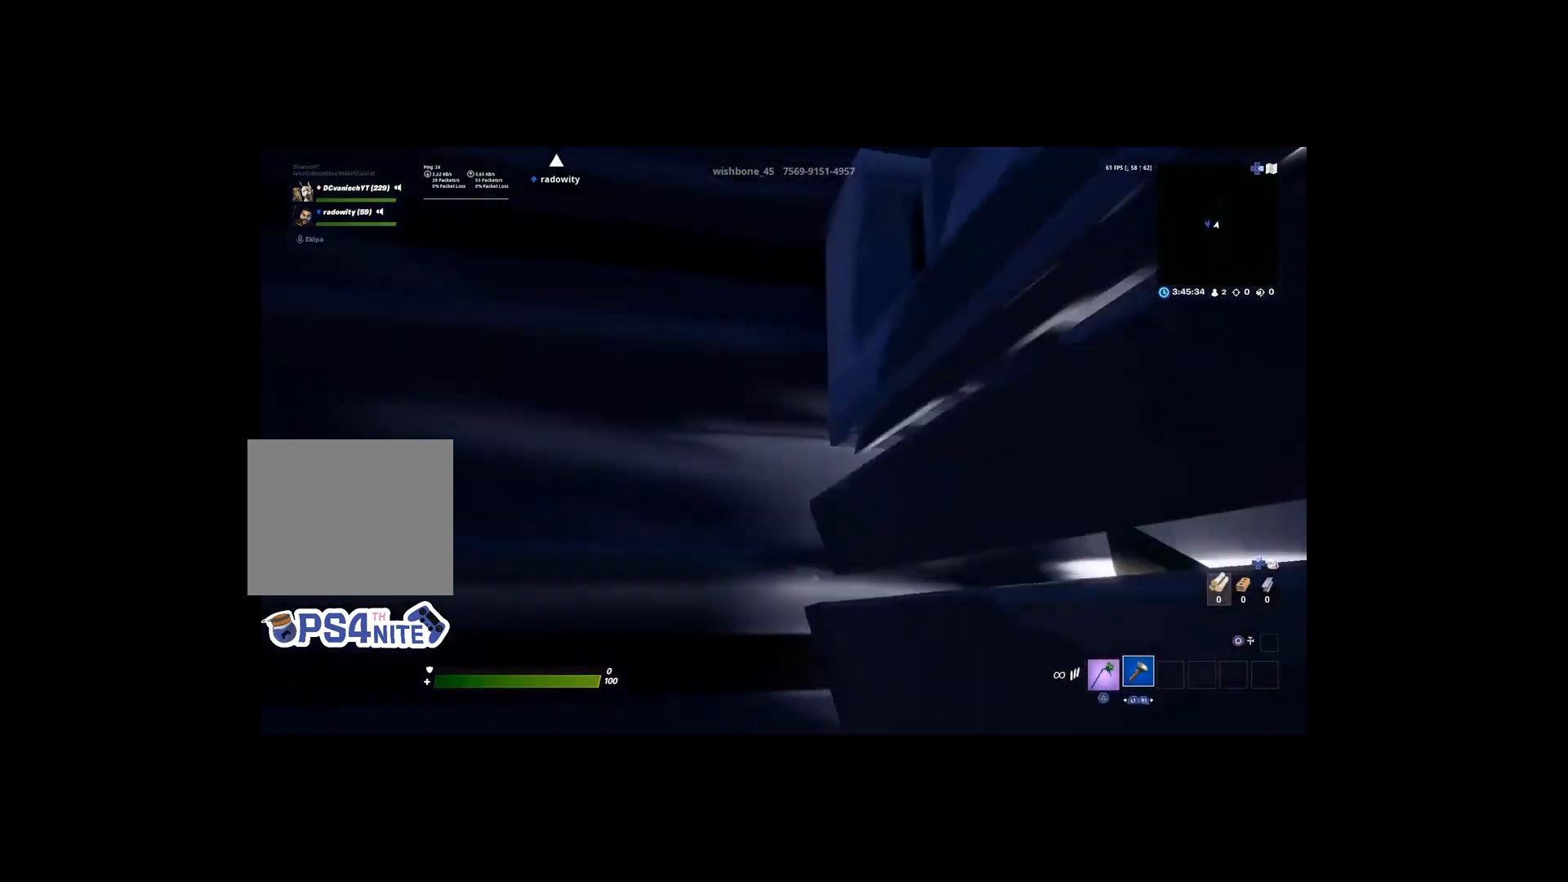
{"buttons": [], "left_stick": "up-left", "right_stick": "center", "events": [[33, "left_stick", "up-left"], [200, "left_stick", "center"], [300, "right_stick", "center"], [500, "left_stick", "up-left"]]}
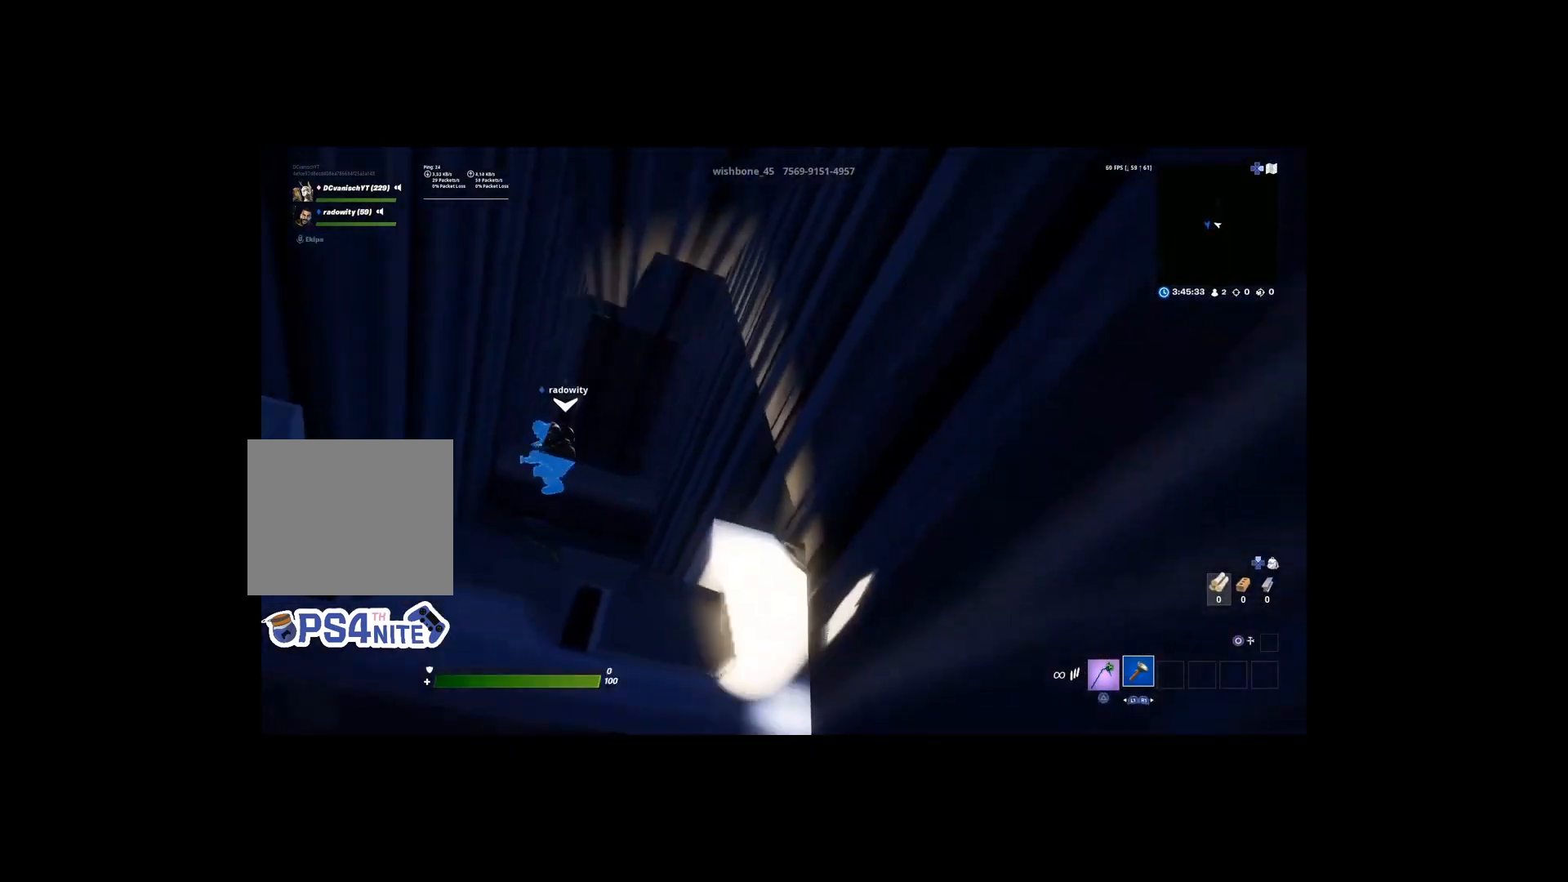
{"buttons": [], "left_stick": "center", "right_stick": "center", "events": [[33, "left_stick", "up"], [167, "left_stick", "center"], [267, "CROSS", "down"], [433, "CROSS", "up"]]}
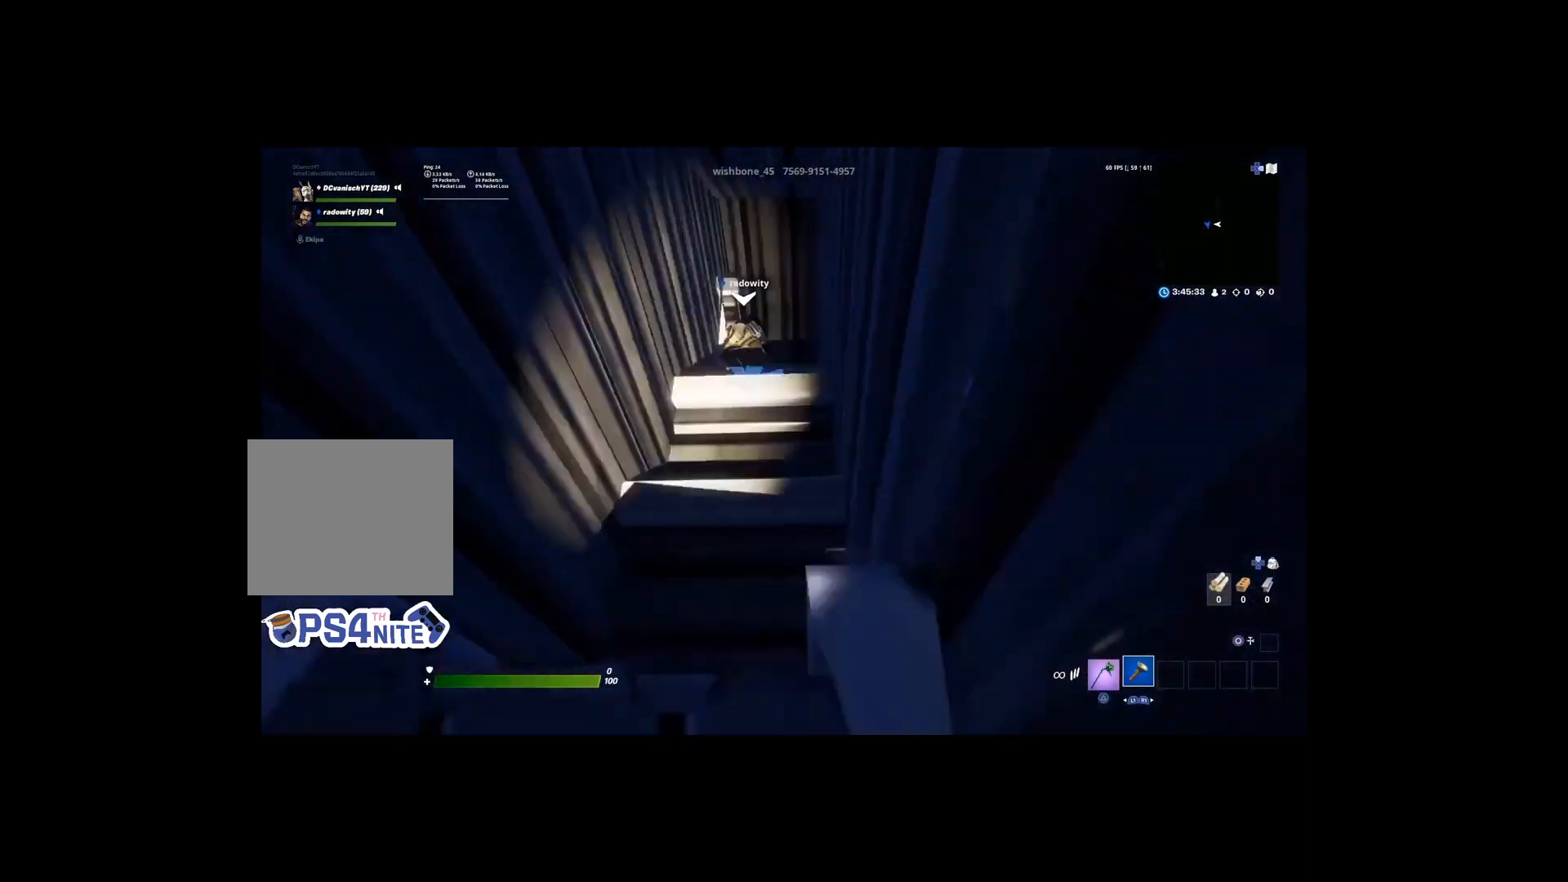
{"buttons": [], "left_stick": "up", "right_stick": "center", "events": [[133, "left_stick", "down"], [200, "left_stick", "center"], [500, "left_stick", "up"]]}
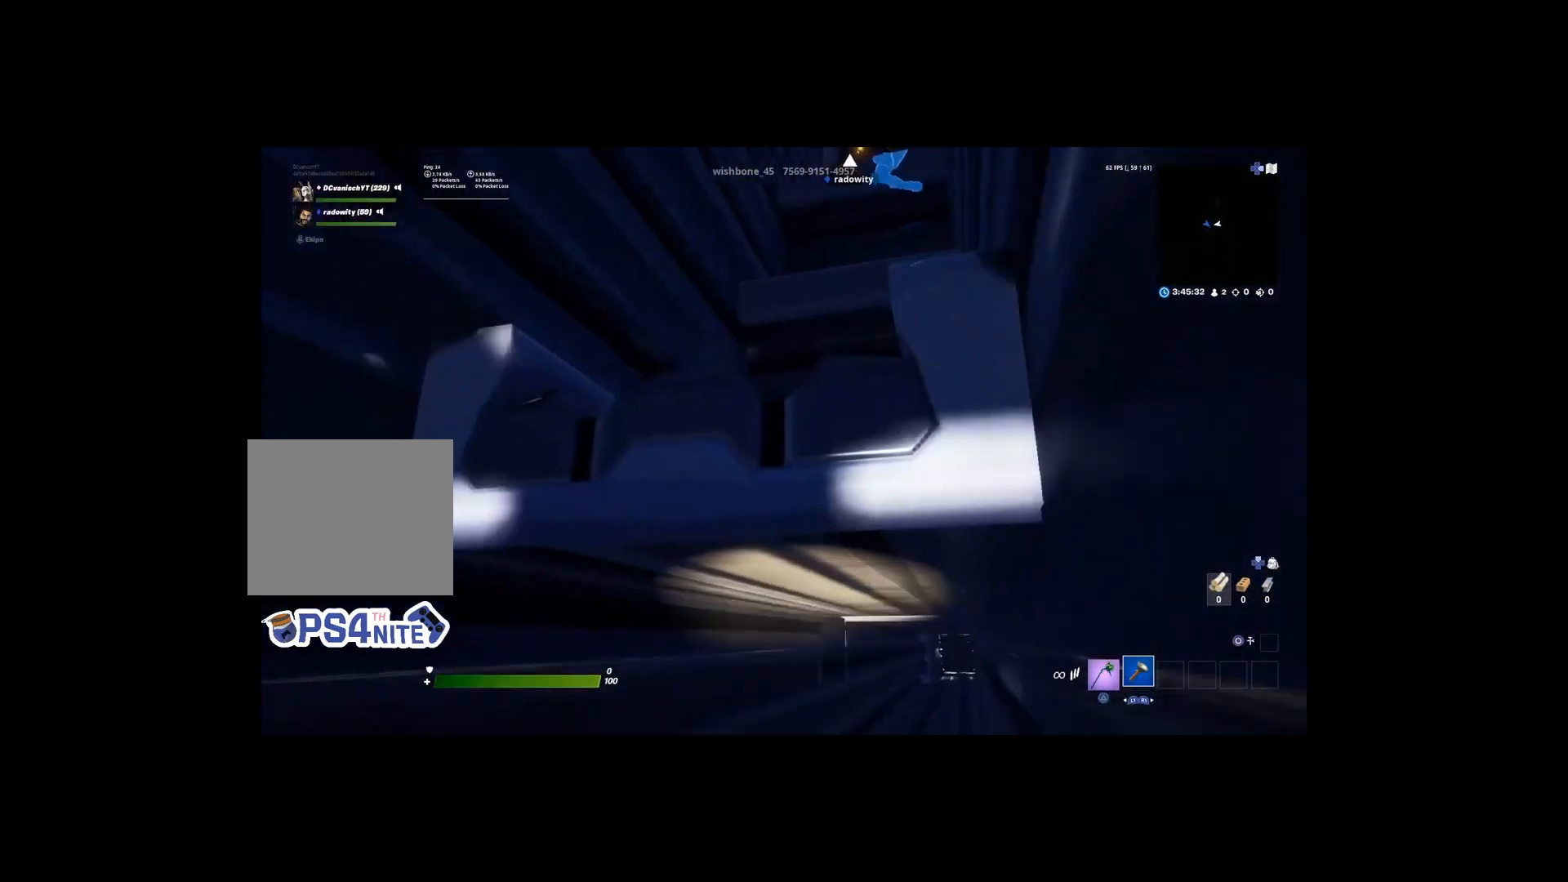
{"buttons": ["CROSS"], "left_stick": "up", "right_stick": "center", "events": [[133, "left_stick", "center"], [300, "left_stick", "up"], [367, "CROSS", "down"]]}
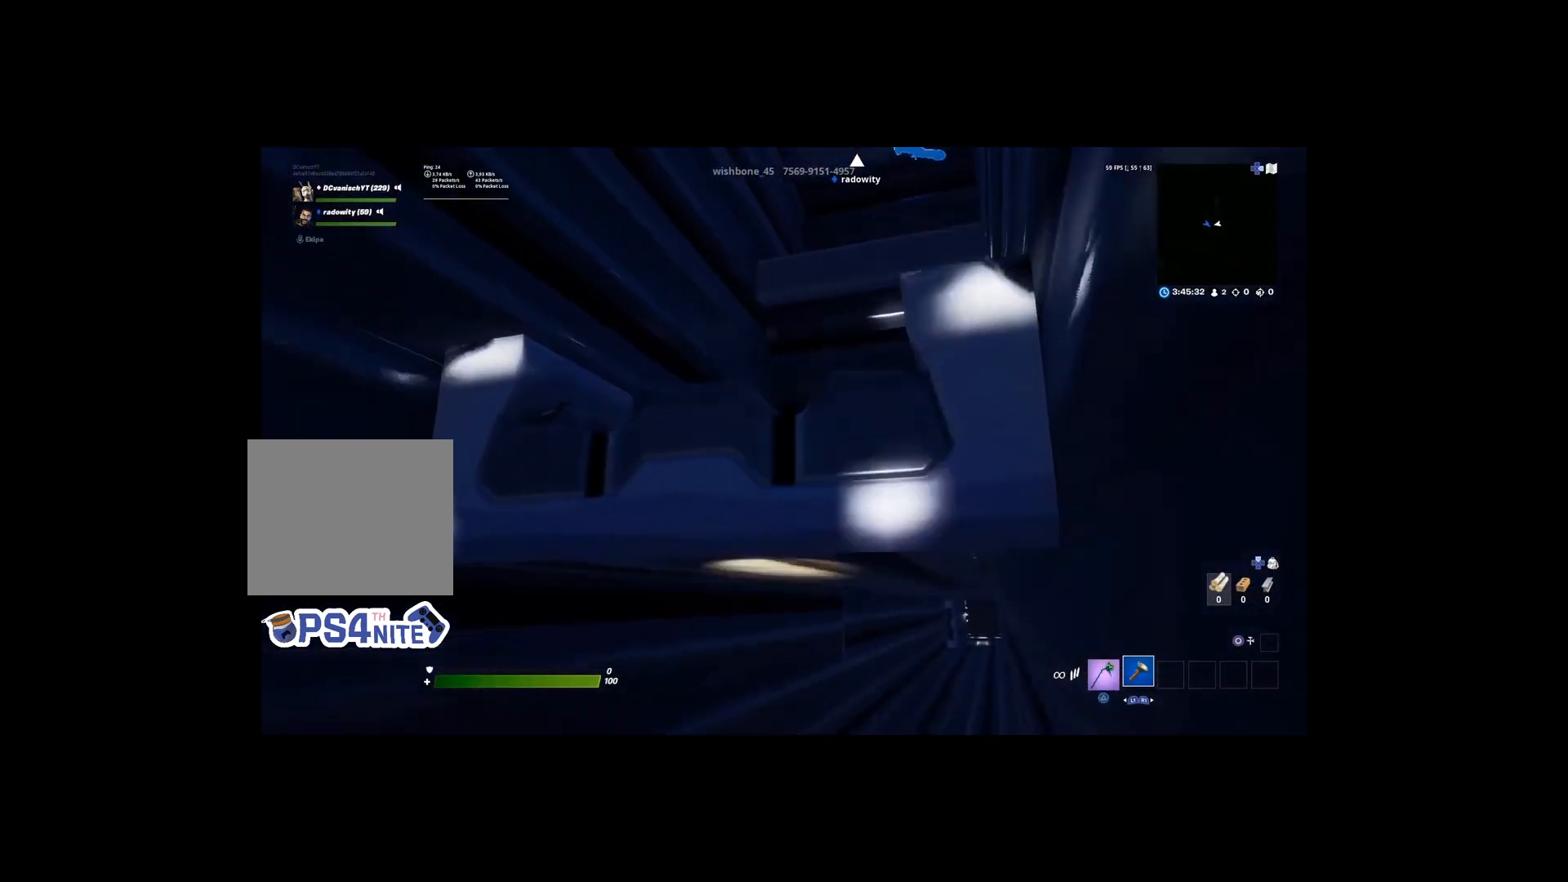
{"buttons": [], "left_stick": "up", "right_stick": "center", "events": [[433, "CROSS", "up"]]}
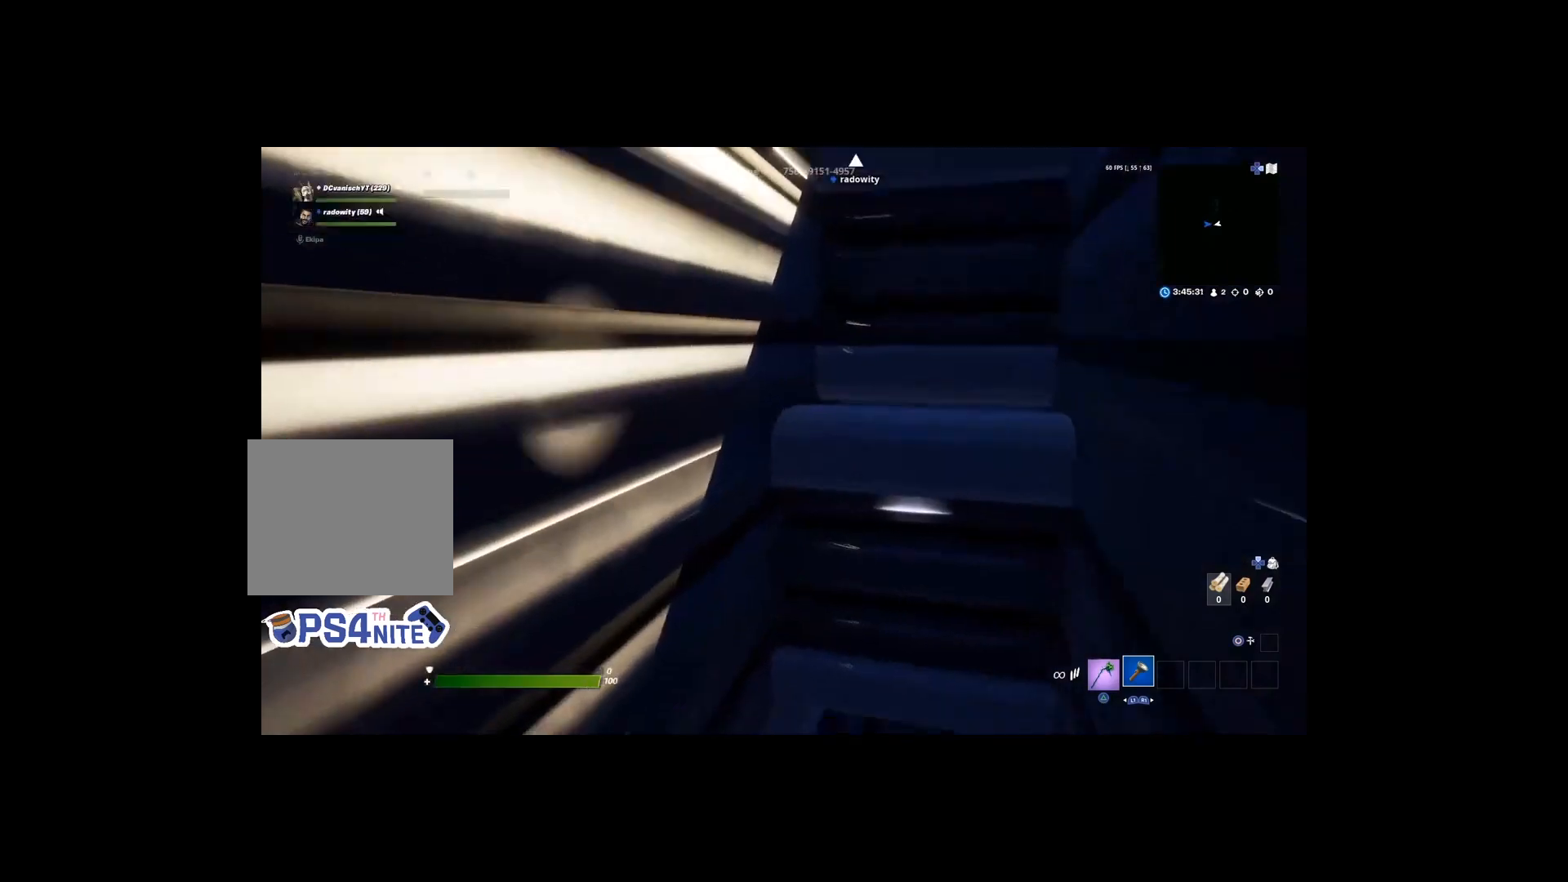
{"buttons": ["CROSS"], "left_stick": "up", "right_stick": "center", "events": [[67, "right_stick", "up-right"], [233, "right_stick", "center"], [400, "CROSS", "down"]]}
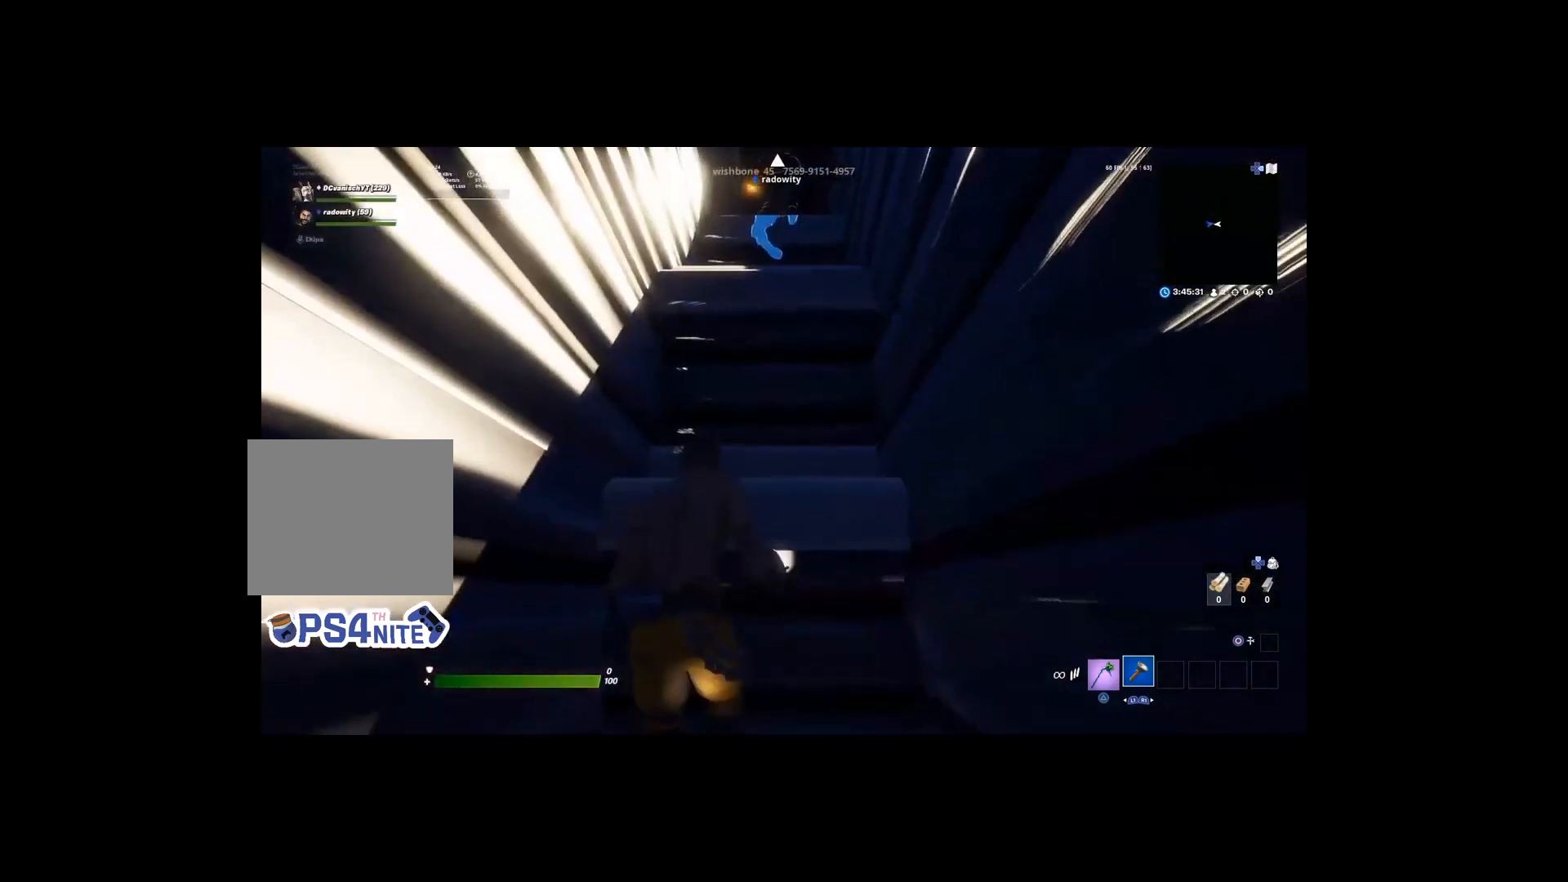
{"buttons": [], "left_stick": "up", "right_stick": "center", "events": [[300, "CROSS", "up"]]}
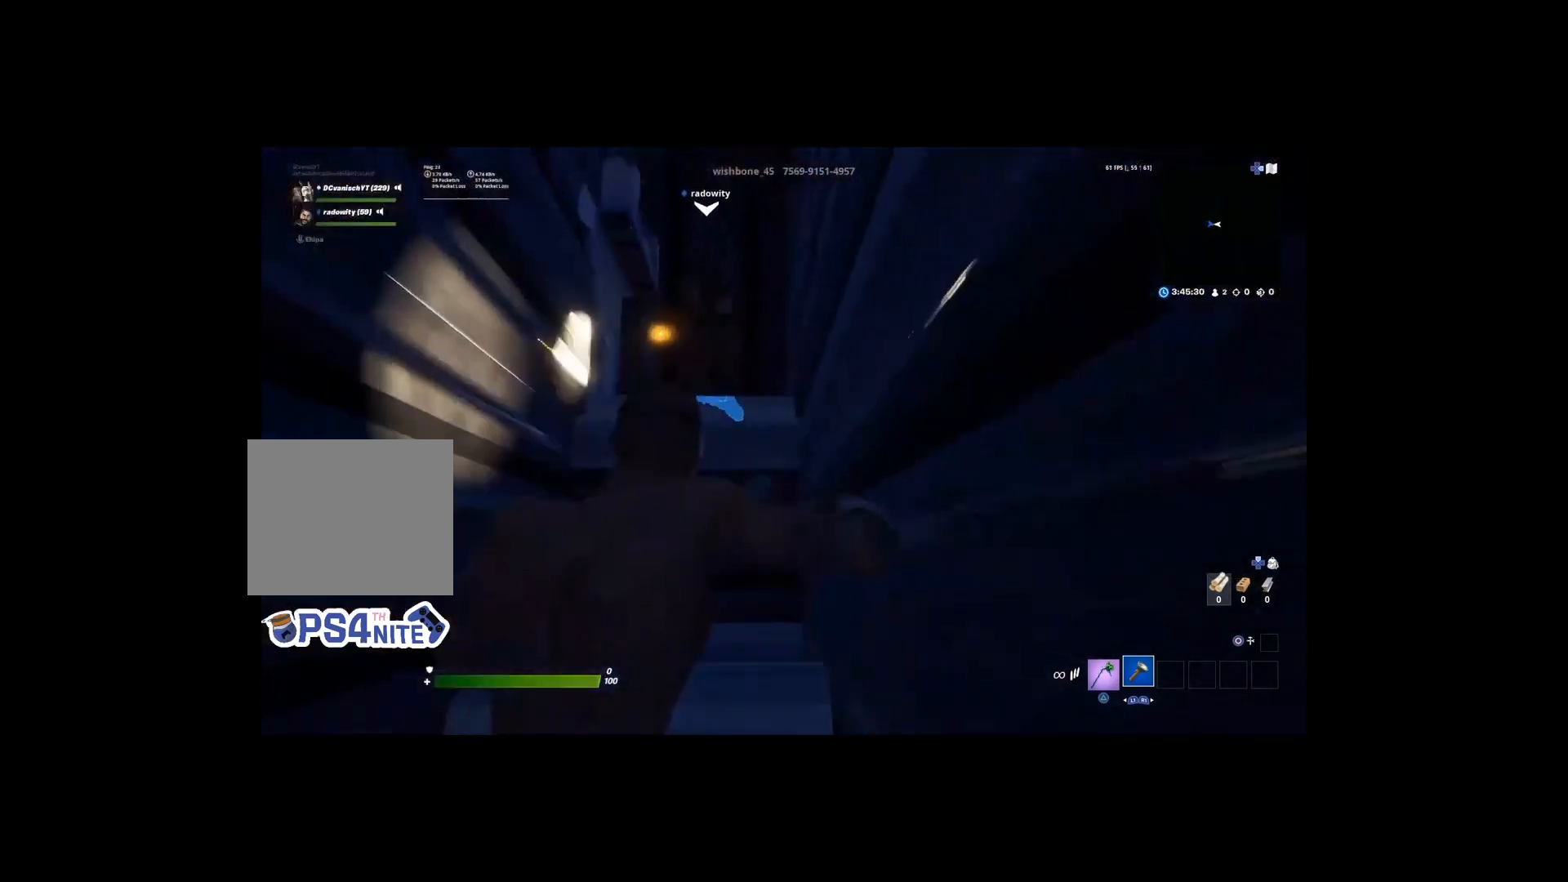
{"buttons": ["CROSS"], "left_stick": "up-right", "right_stick": "center", "events": [[267, "left_stick", "up-right"], [333, "CROSS", "down"]]}